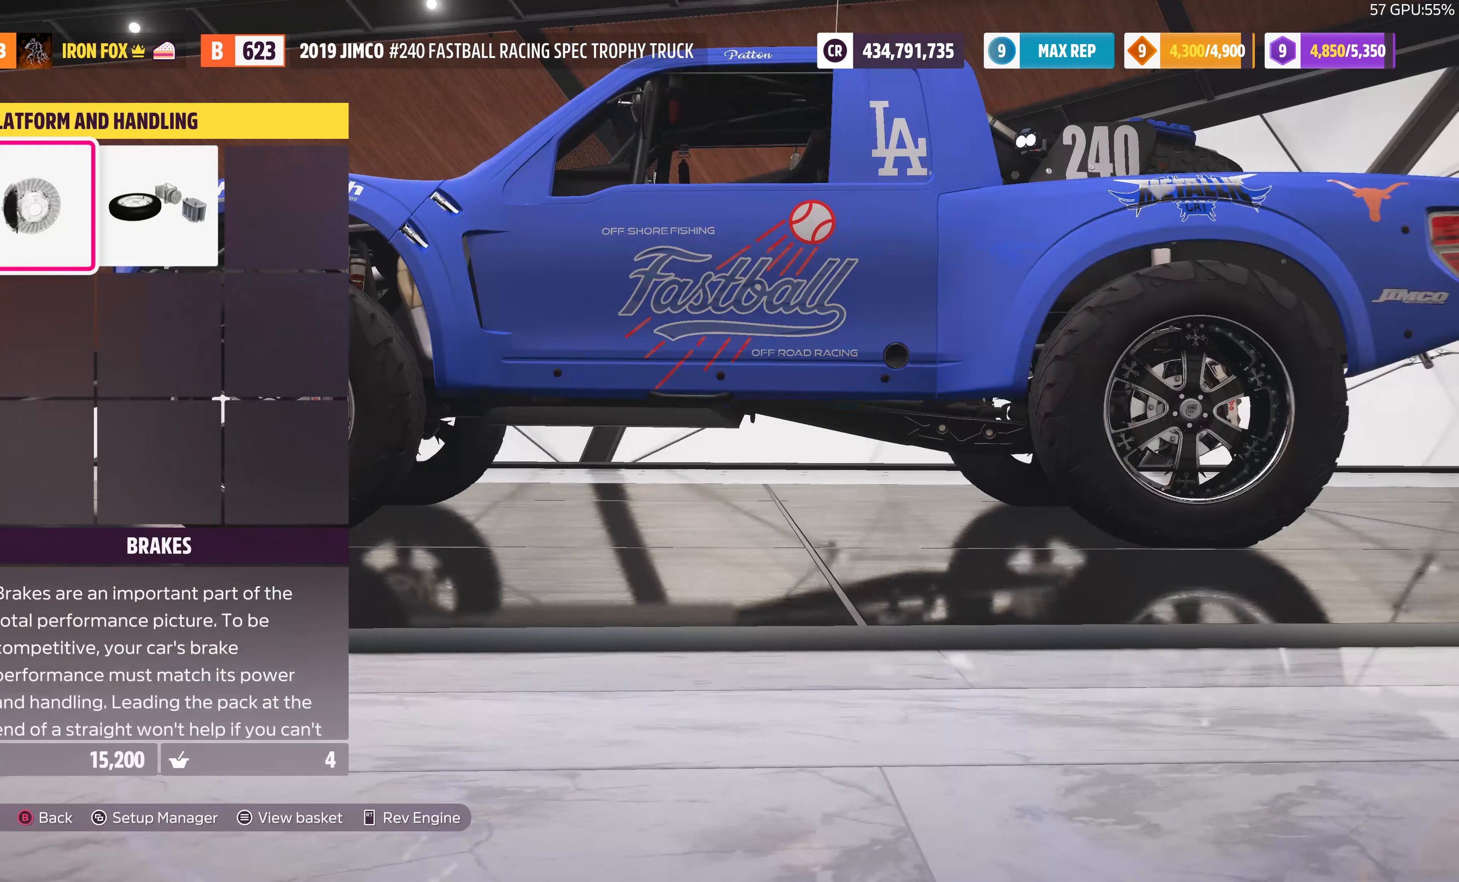
Gameplay with a controller (PlayStation layout); each line is a JSON object with the inputs held at the frame after it. "events" lists button and stick changes between this image and that frame as [ms after this image, input, new state], when the widget could be followed in between.
{"buttons": [], "left_stick": "center", "right_stick": "center", "events": []}
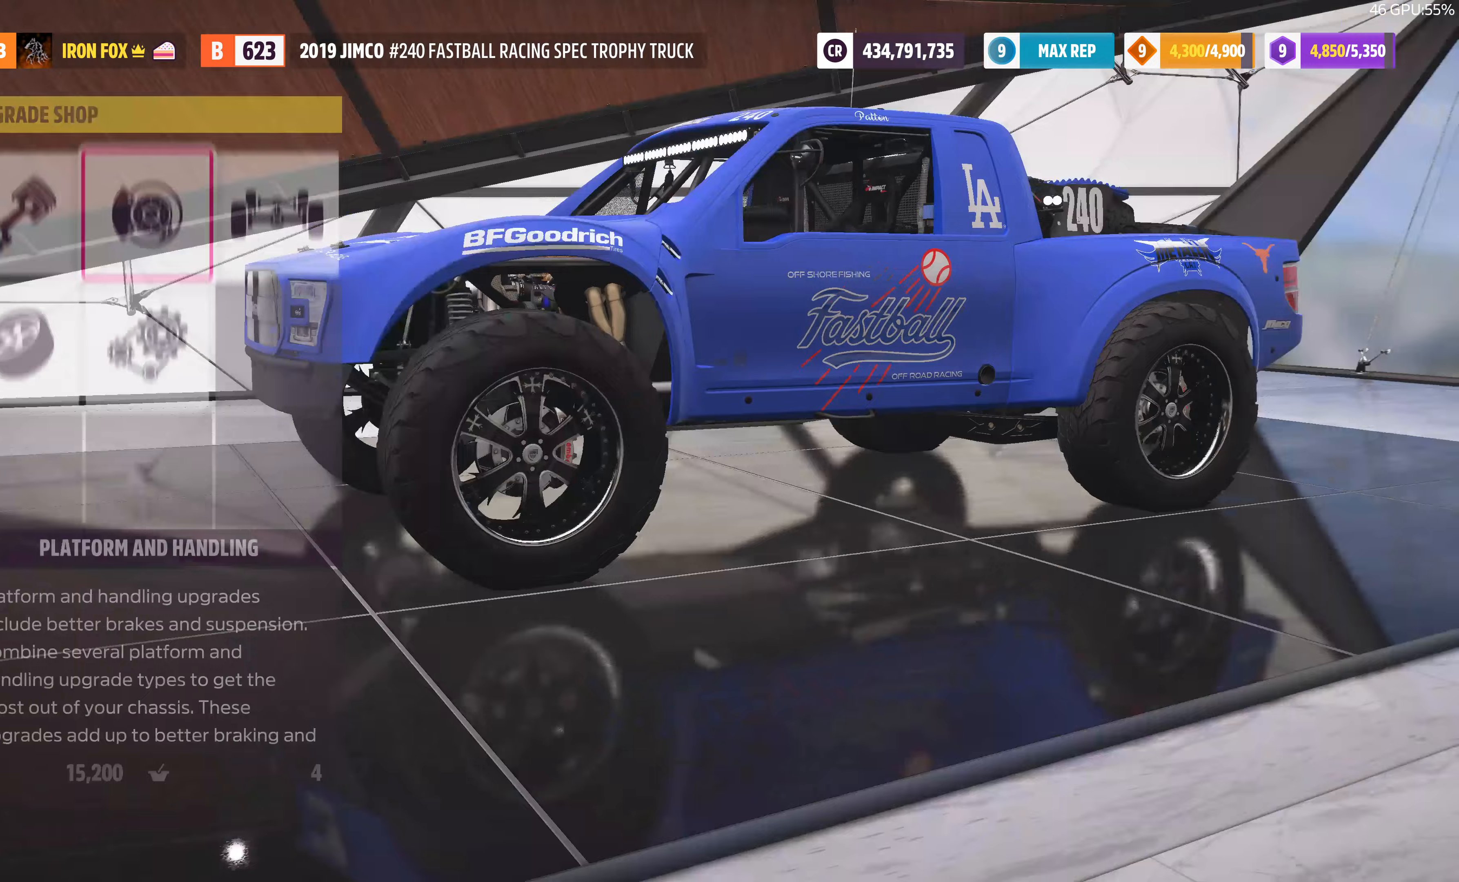
{"buttons": [], "left_stick": "center", "right_stick": "center", "events": [[100, "DPAD_LEFT", "down"], [233, "CROSS", "down"], [233, "DPAD_LEFT", "up"], [367, "CROSS", "up"]]}
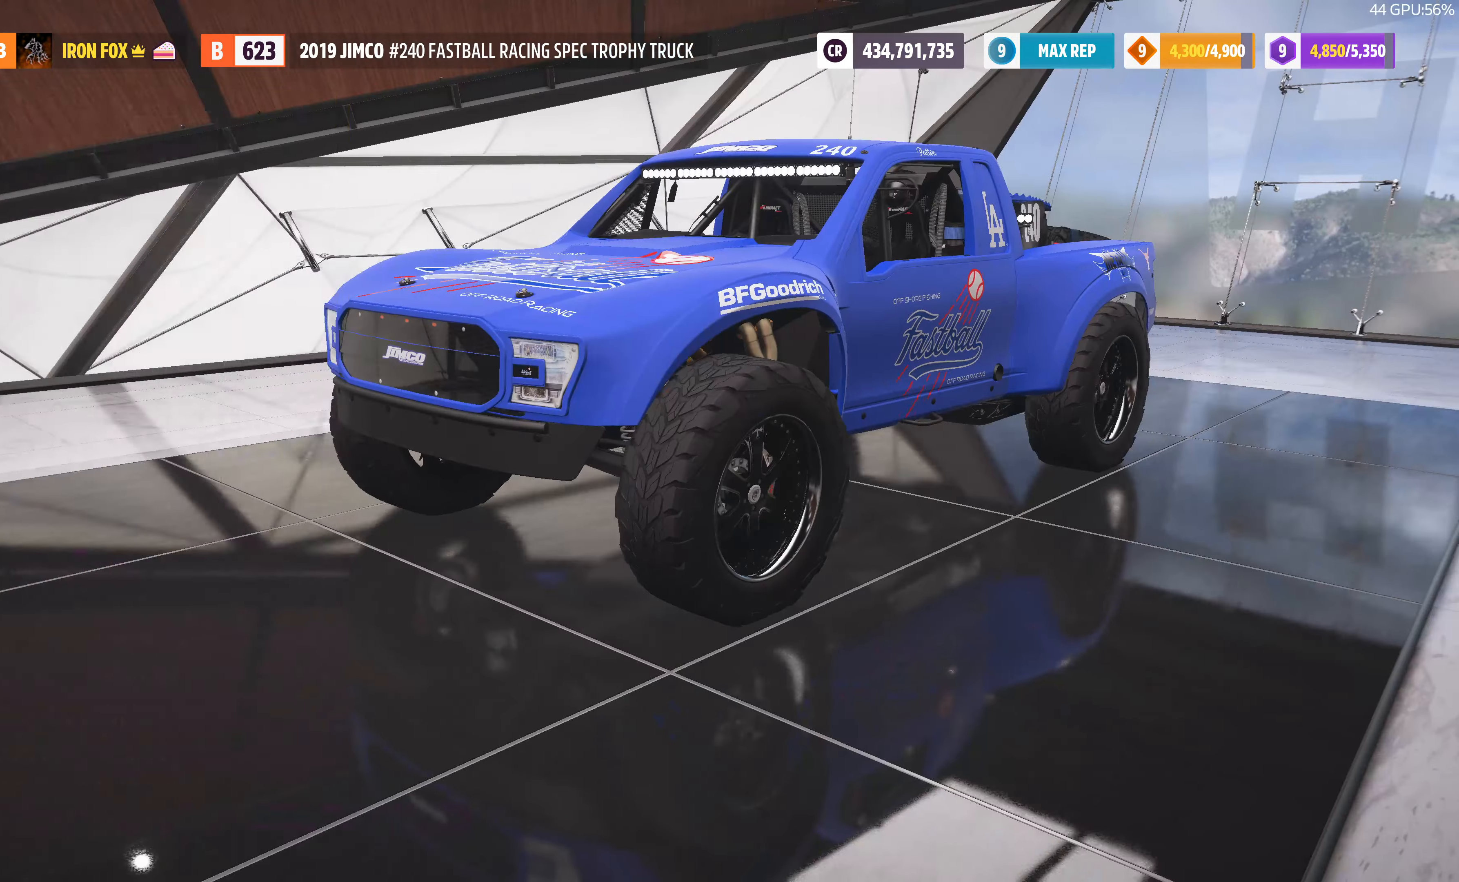
{"buttons": ["DPAD_UP"], "left_stick": "center", "right_stick": "center", "events": [[400, "DPAD_UP", "down"]]}
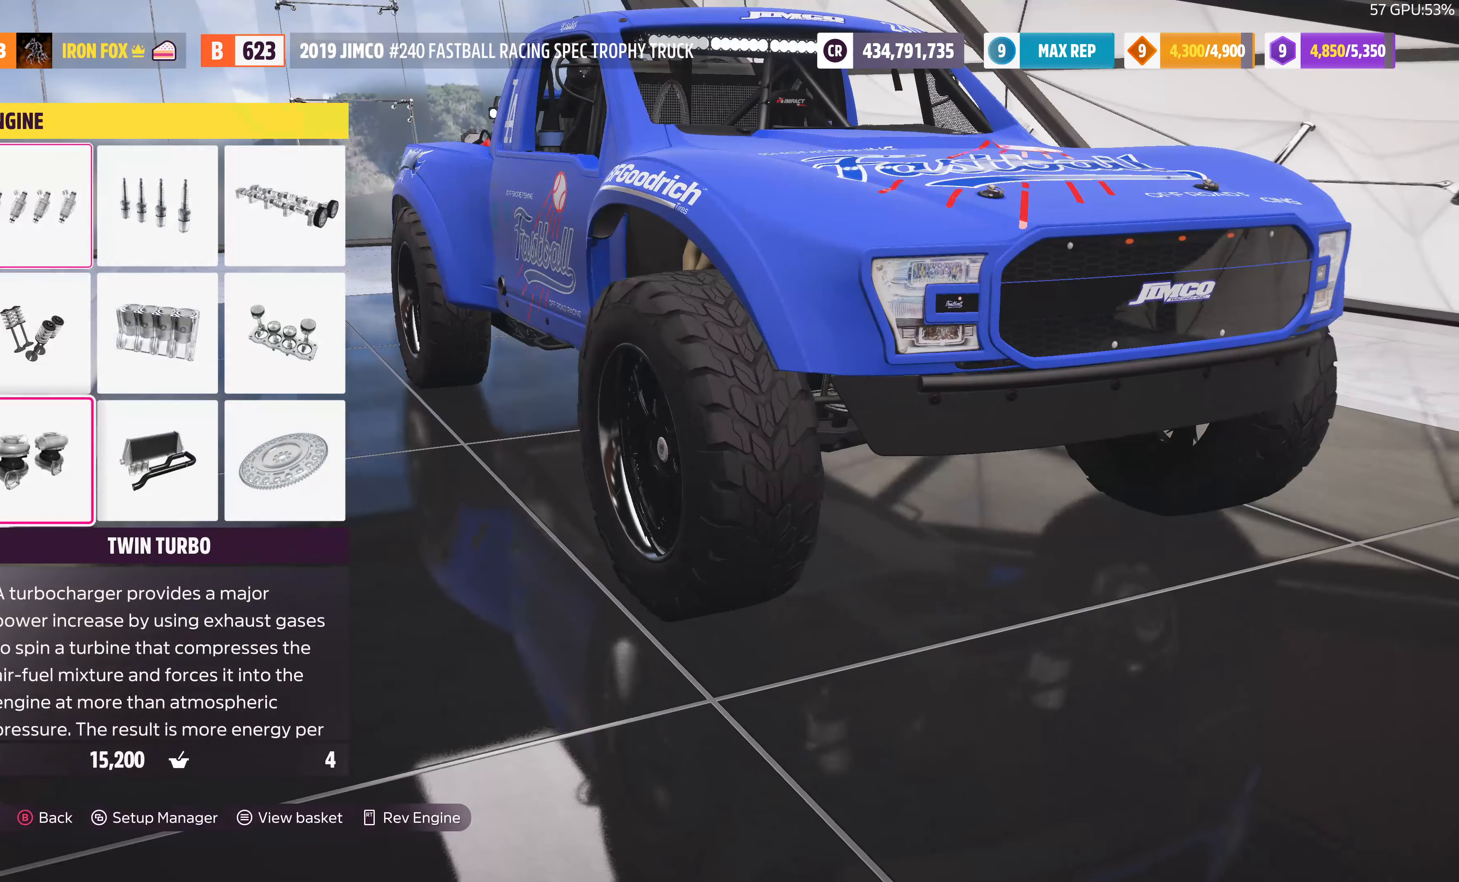
{"buttons": [], "left_stick": "center", "right_stick": "center", "events": [[33, "DPAD_UP", "up"]]}
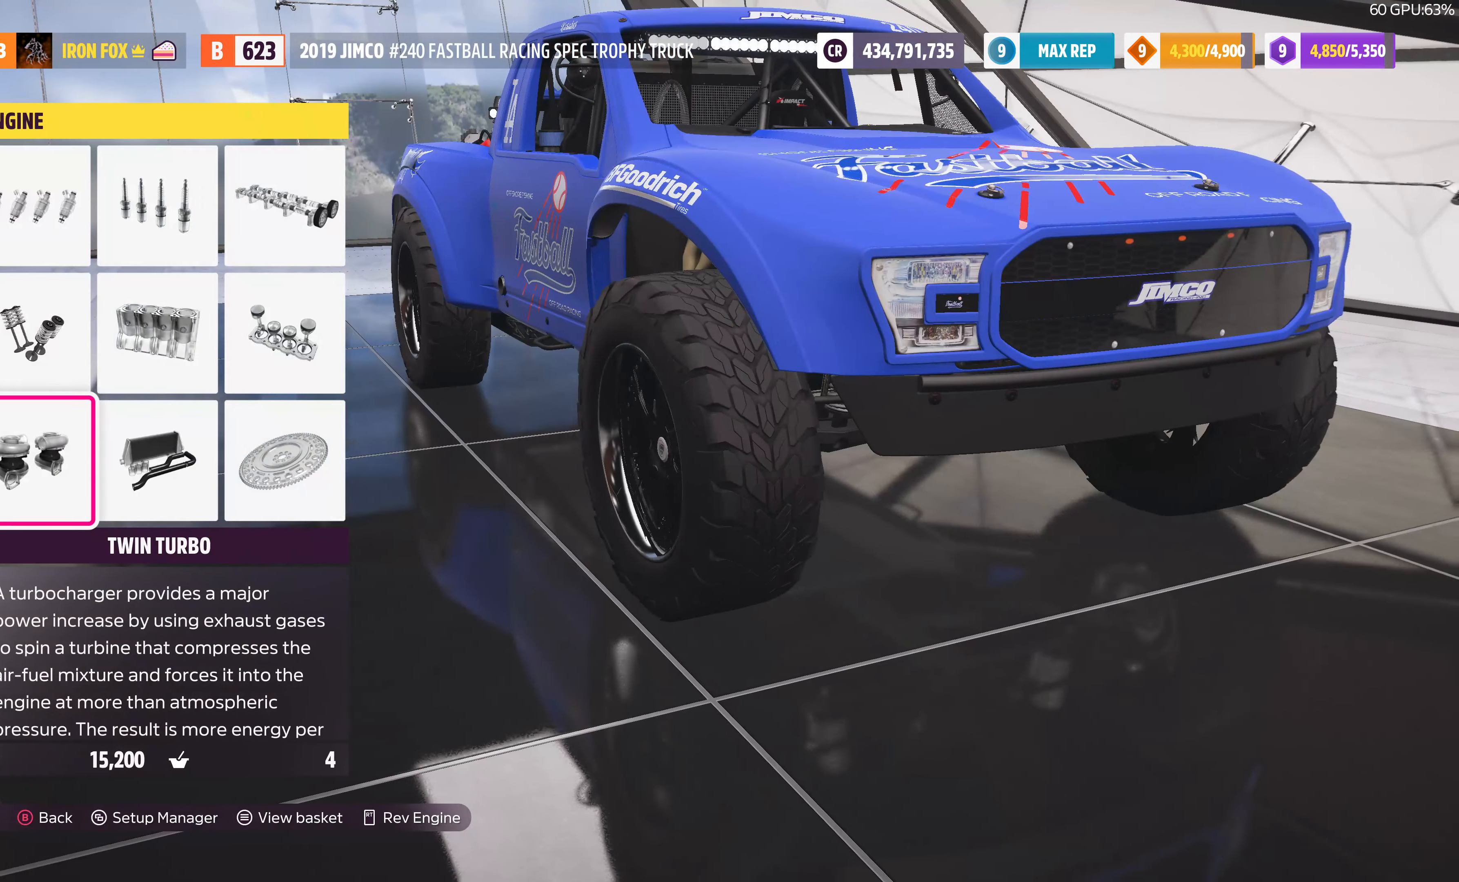
{"buttons": [], "left_stick": "center", "right_stick": "center", "events": [[100, "CROSS", "down"], [300, "CROSS", "up"]]}
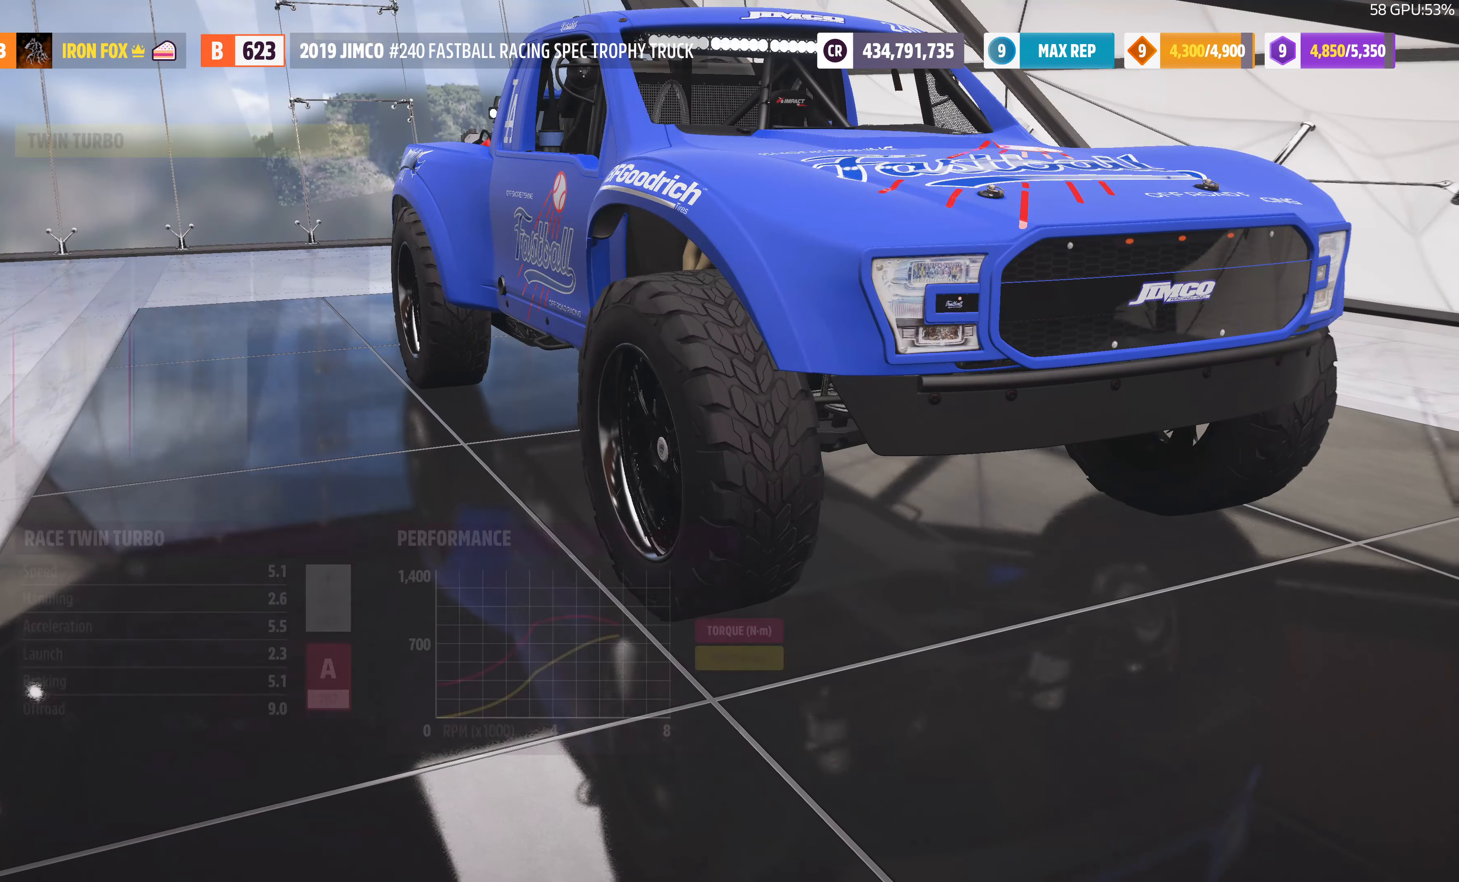
{"buttons": ["DPAD_RIGHT"], "left_stick": "center", "right_stick": "center", "events": [[433, "DPAD_RIGHT", "down"]]}
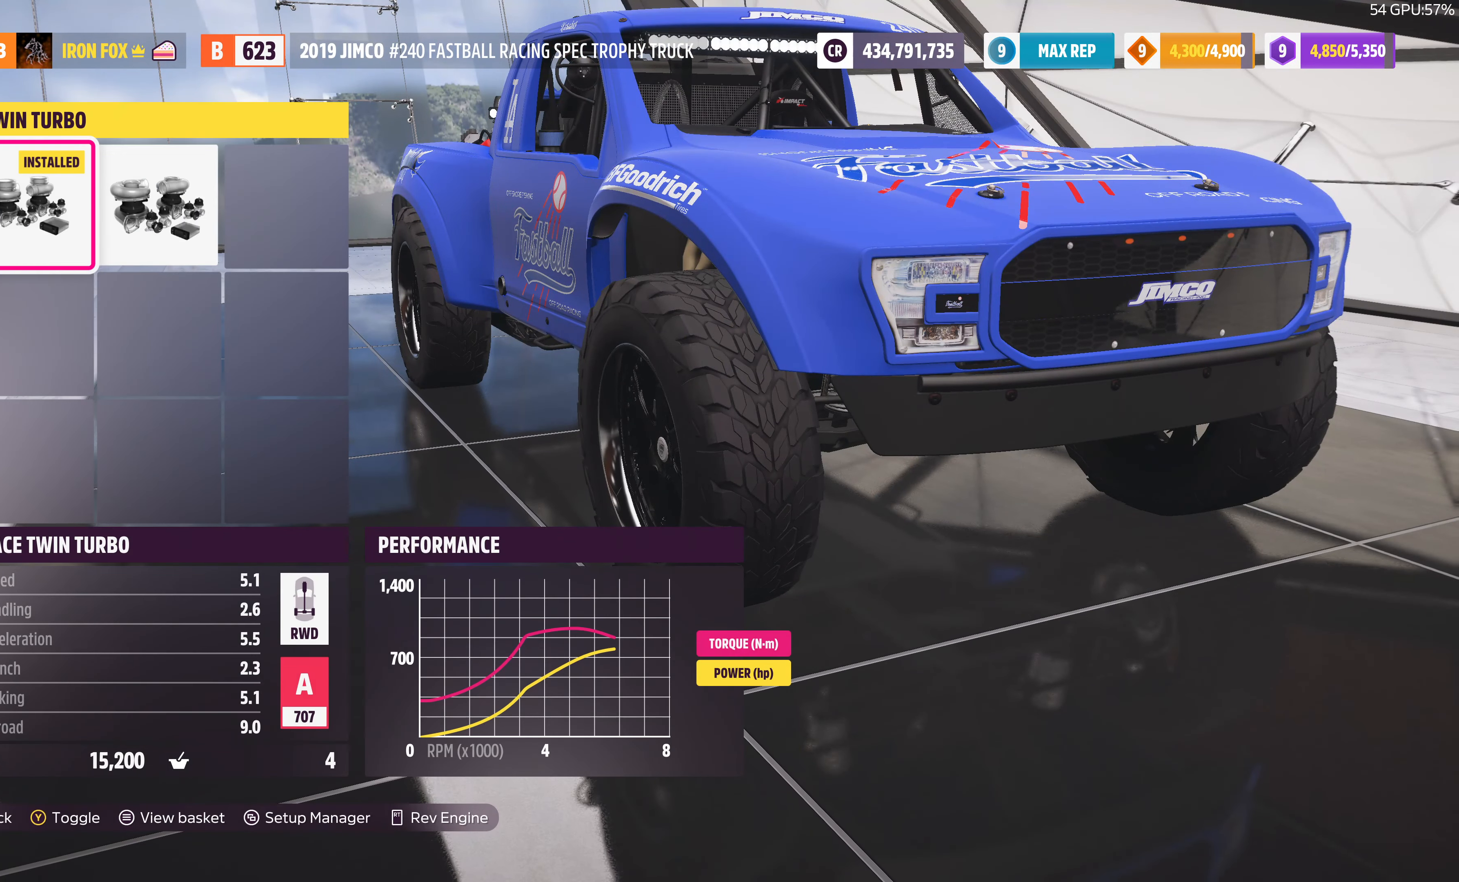
{"buttons": ["DPAD_LEFT"], "left_stick": "center", "right_stick": "center", "events": [[67, "DPAD_RIGHT", "up"], [433, "DPAD_LEFT", "down"]]}
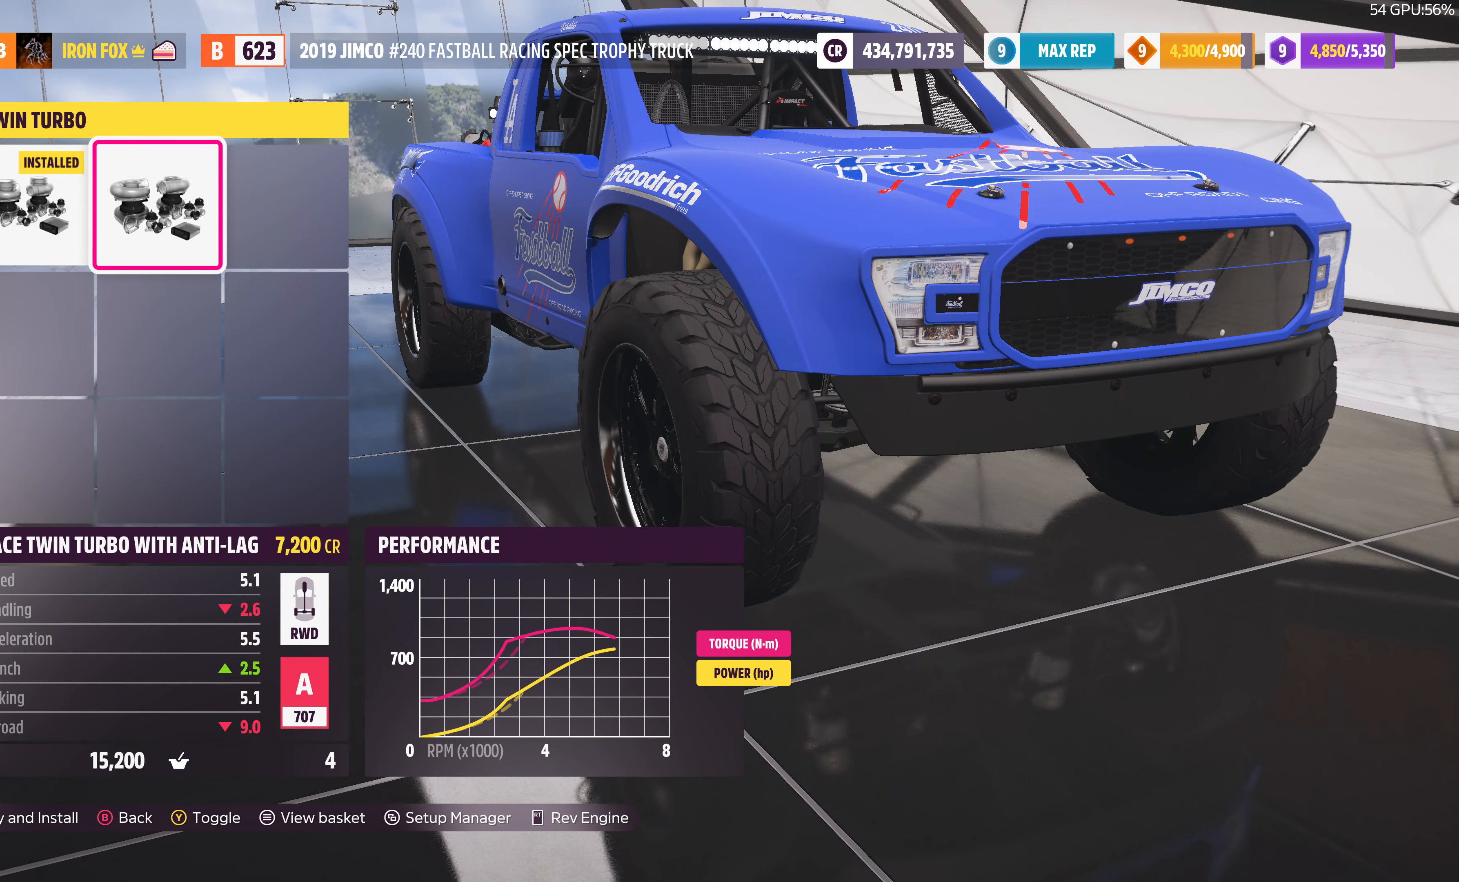
{"buttons": [], "left_stick": "center", "right_stick": "center", "events": [[33, "DPAD_LEFT", "up"], [333, "DPAD_RIGHT", "down"], [467, "DPAD_RIGHT", "up"]]}
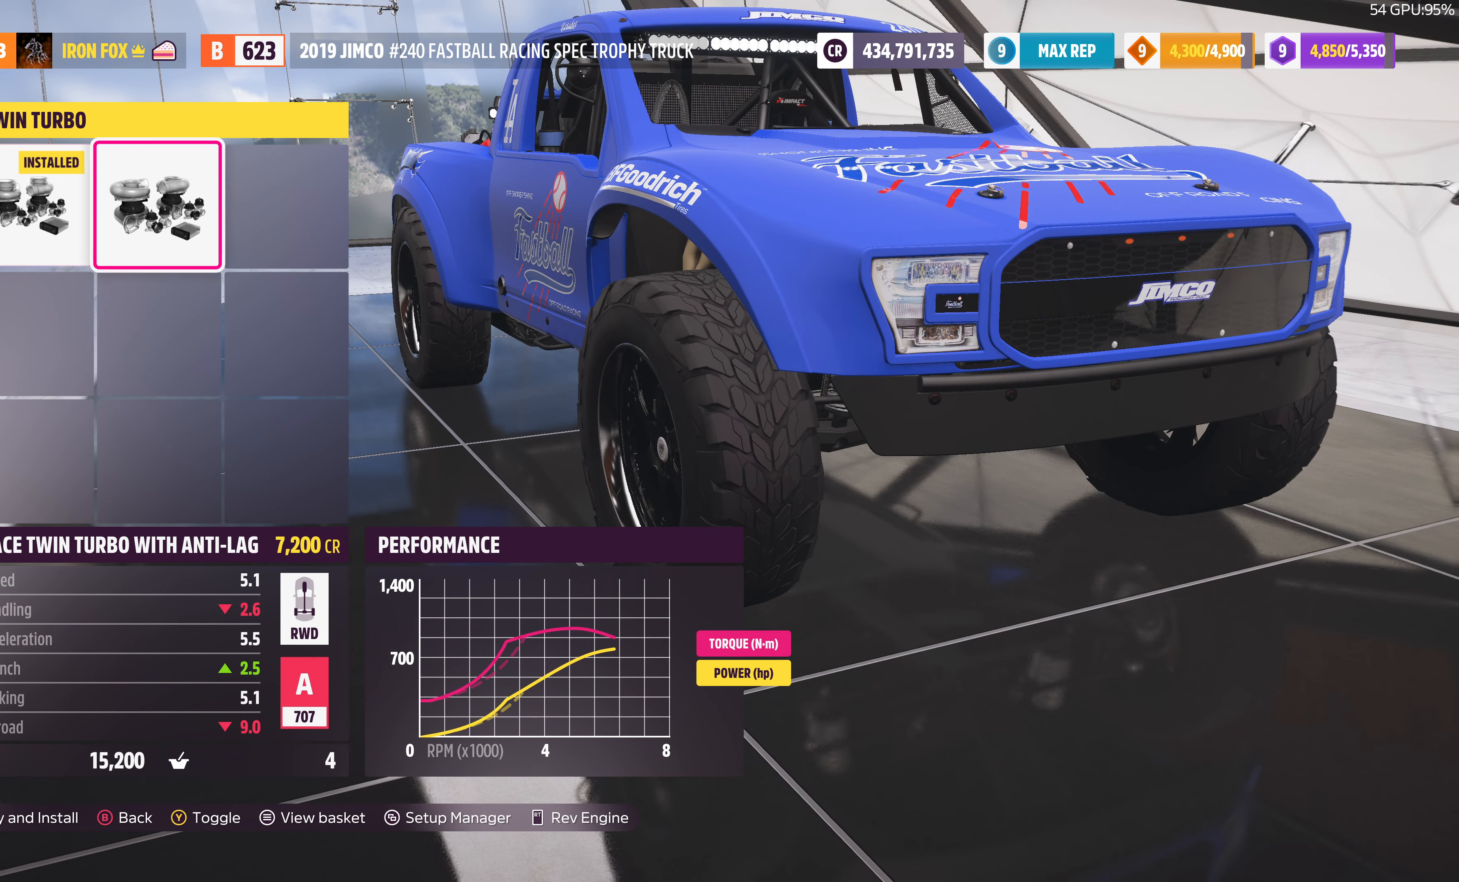
{"buttons": [], "left_stick": "center", "right_stick": "center", "events": [[367, "DPAD_LEFT", "down"], [500, "DPAD_LEFT", "up"]]}
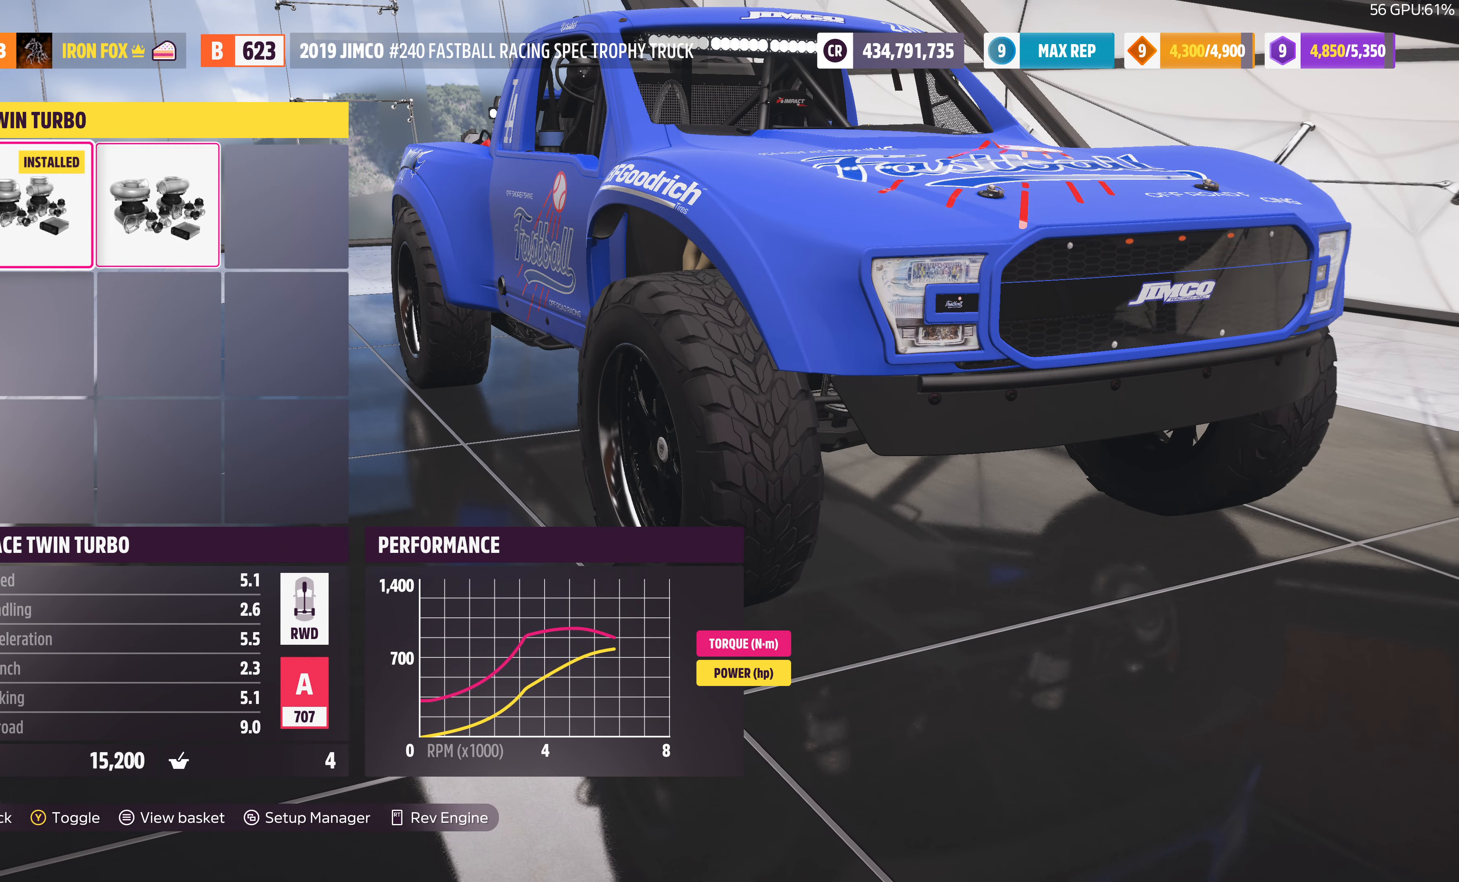
{"buttons": [], "left_stick": "center", "right_stick": "center", "events": [[267, "DPAD_RIGHT", "down"], [367, "DPAD_RIGHT", "up"]]}
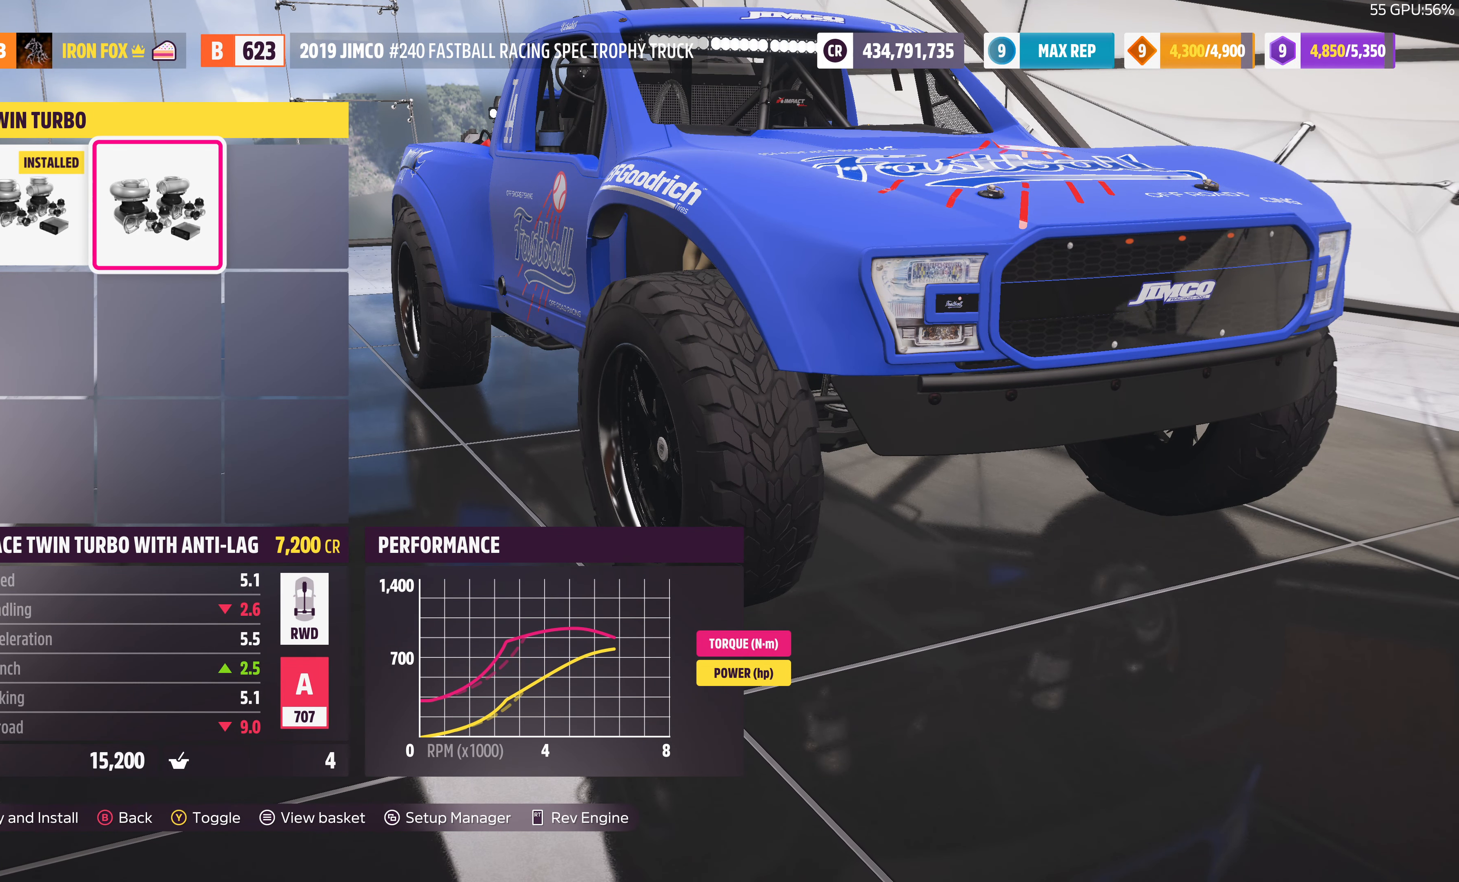
{"buttons": [], "left_stick": "center", "right_stick": "center", "events": [[367, "DPAD_LEFT", "down"], [467, "DPAD_LEFT", "up"]]}
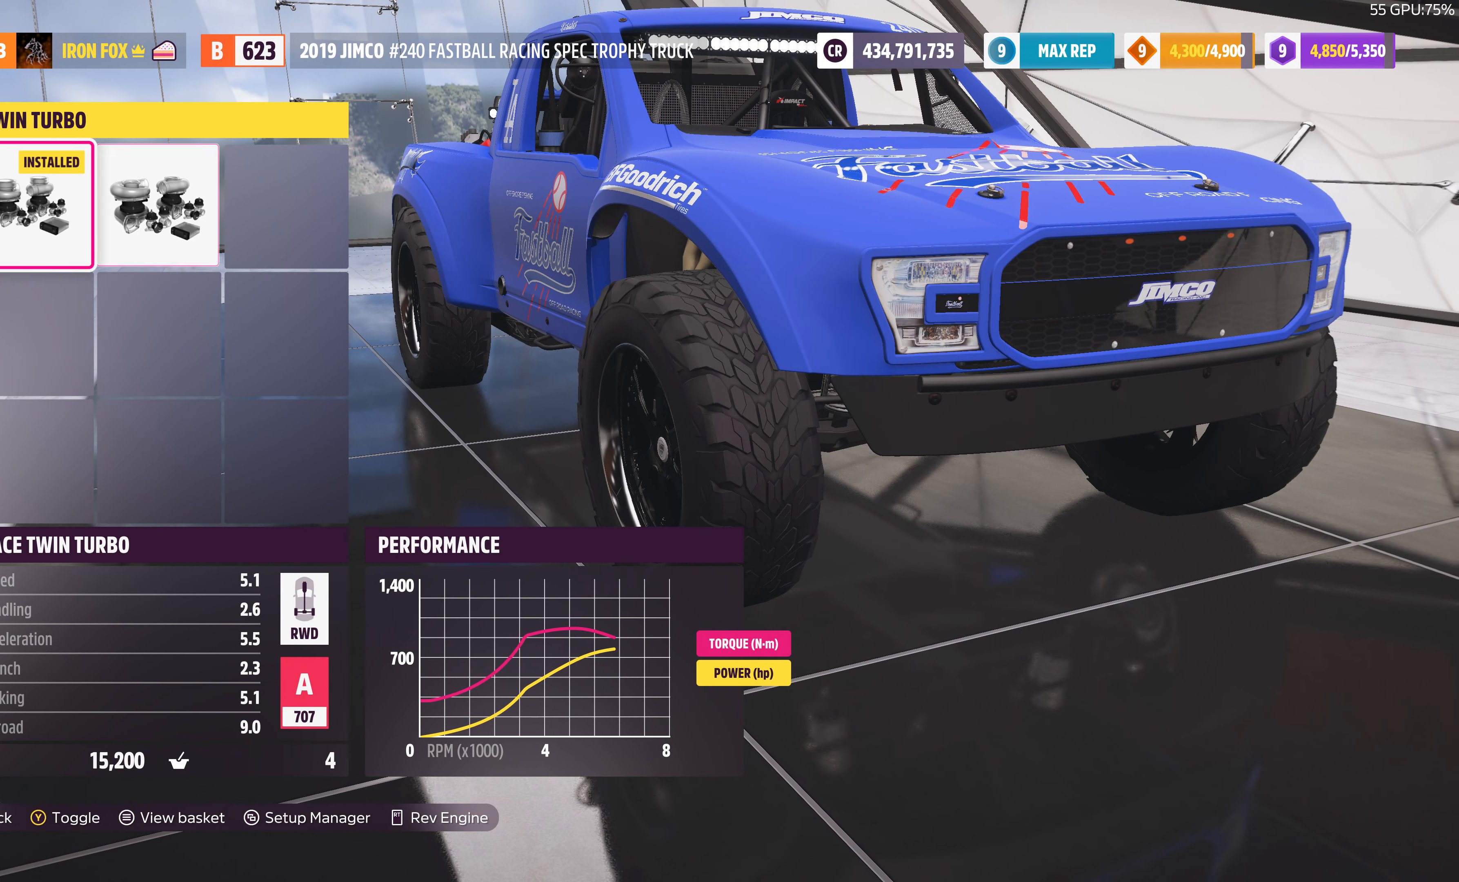
{"buttons": [], "left_stick": "center", "right_stick": "center", "events": [[200, "DPAD_RIGHT", "down"], [333, "DPAD_RIGHT", "up"]]}
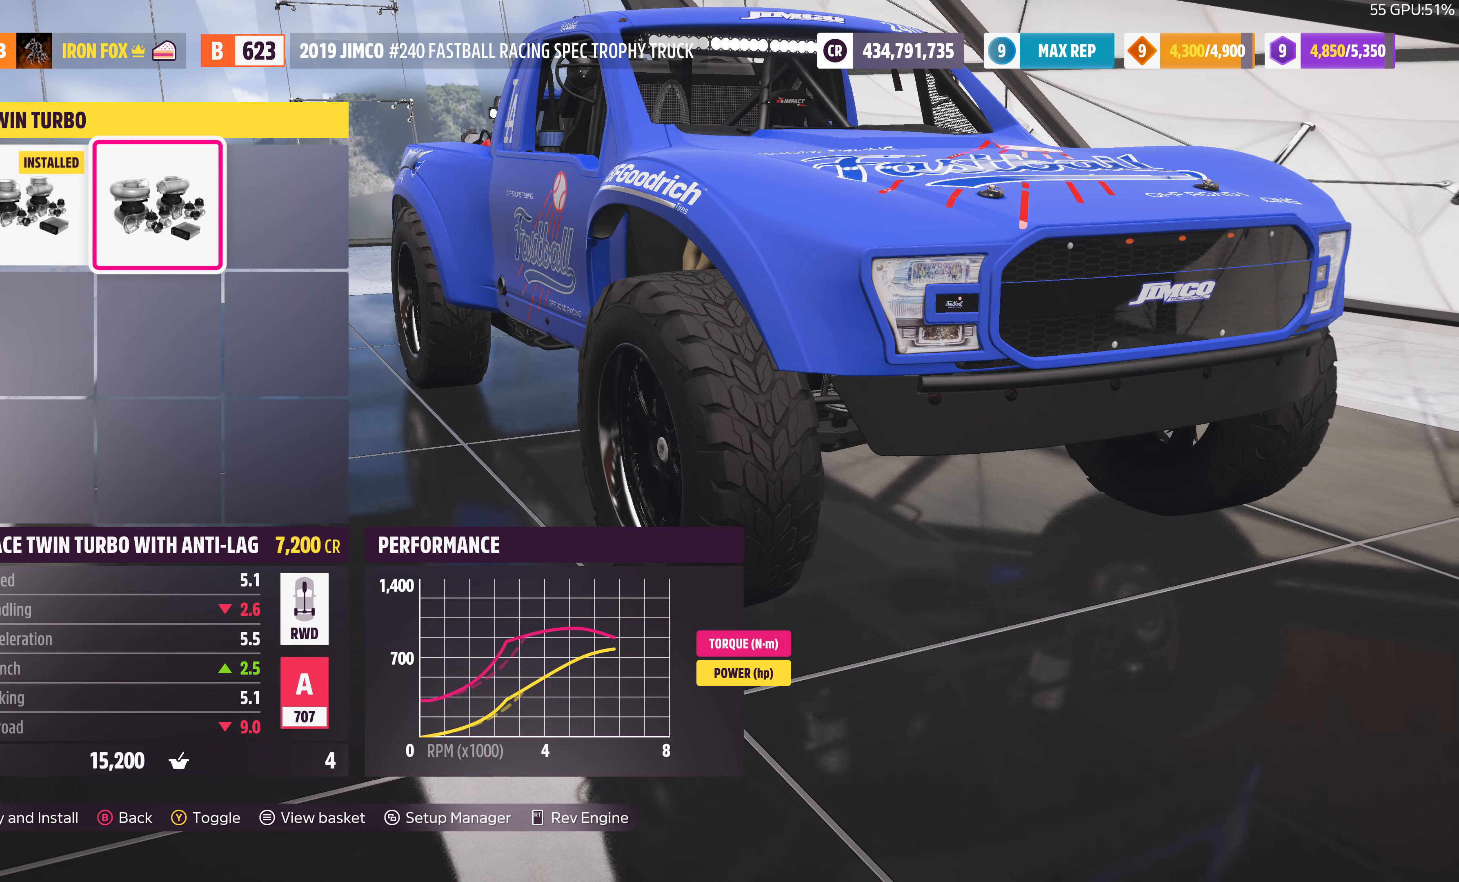
{"buttons": ["R2"], "left_stick": "center", "right_stick": "center", "events": [[466, "R2", "down"]]}
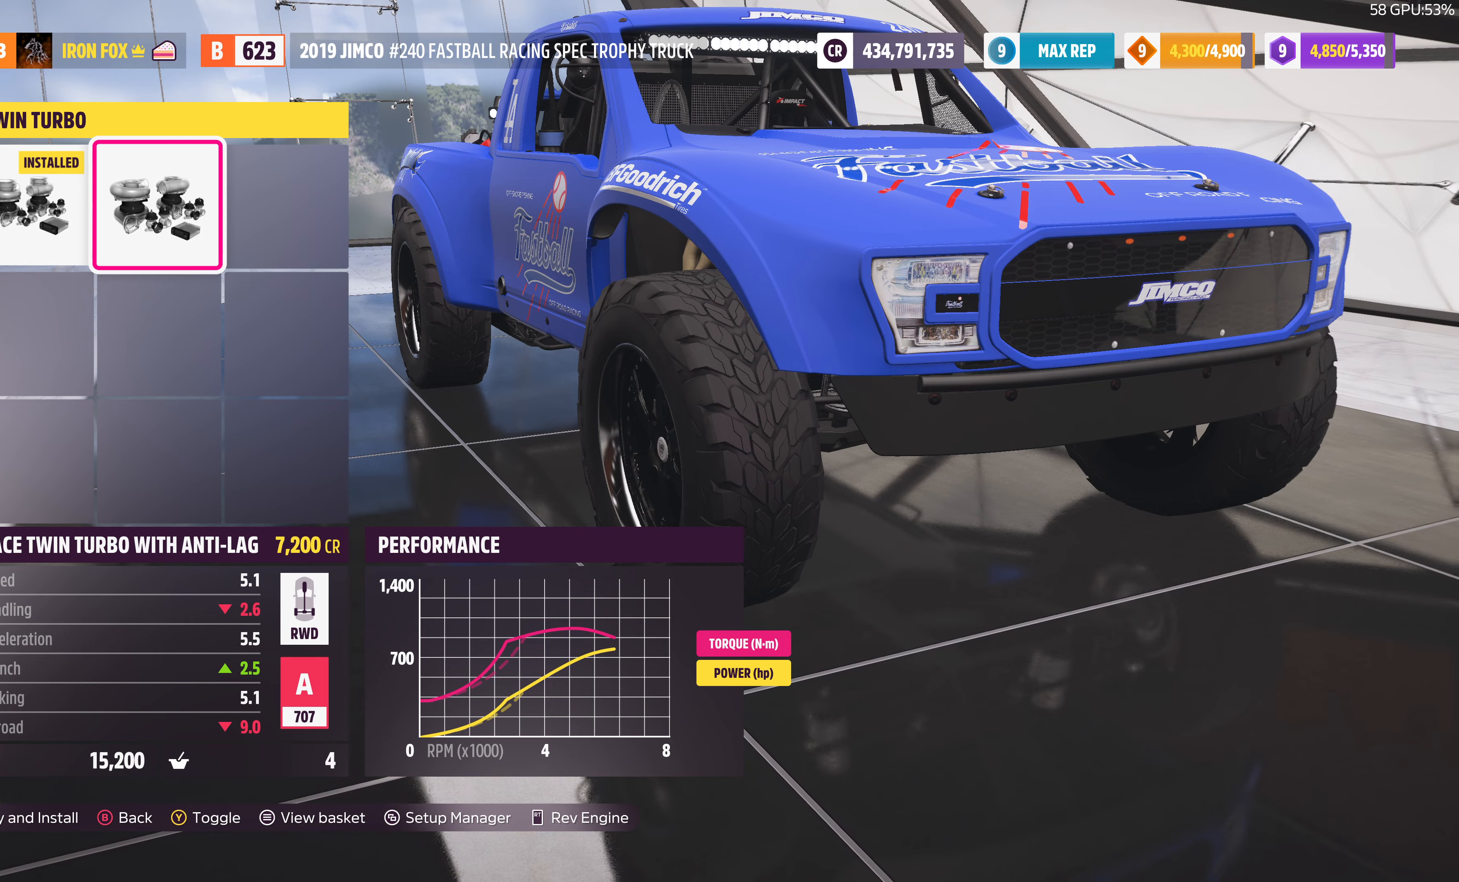
{"buttons": ["R2"], "left_stick": "center", "right_stick": "left", "events": [[466, "right_stick", "left"]]}
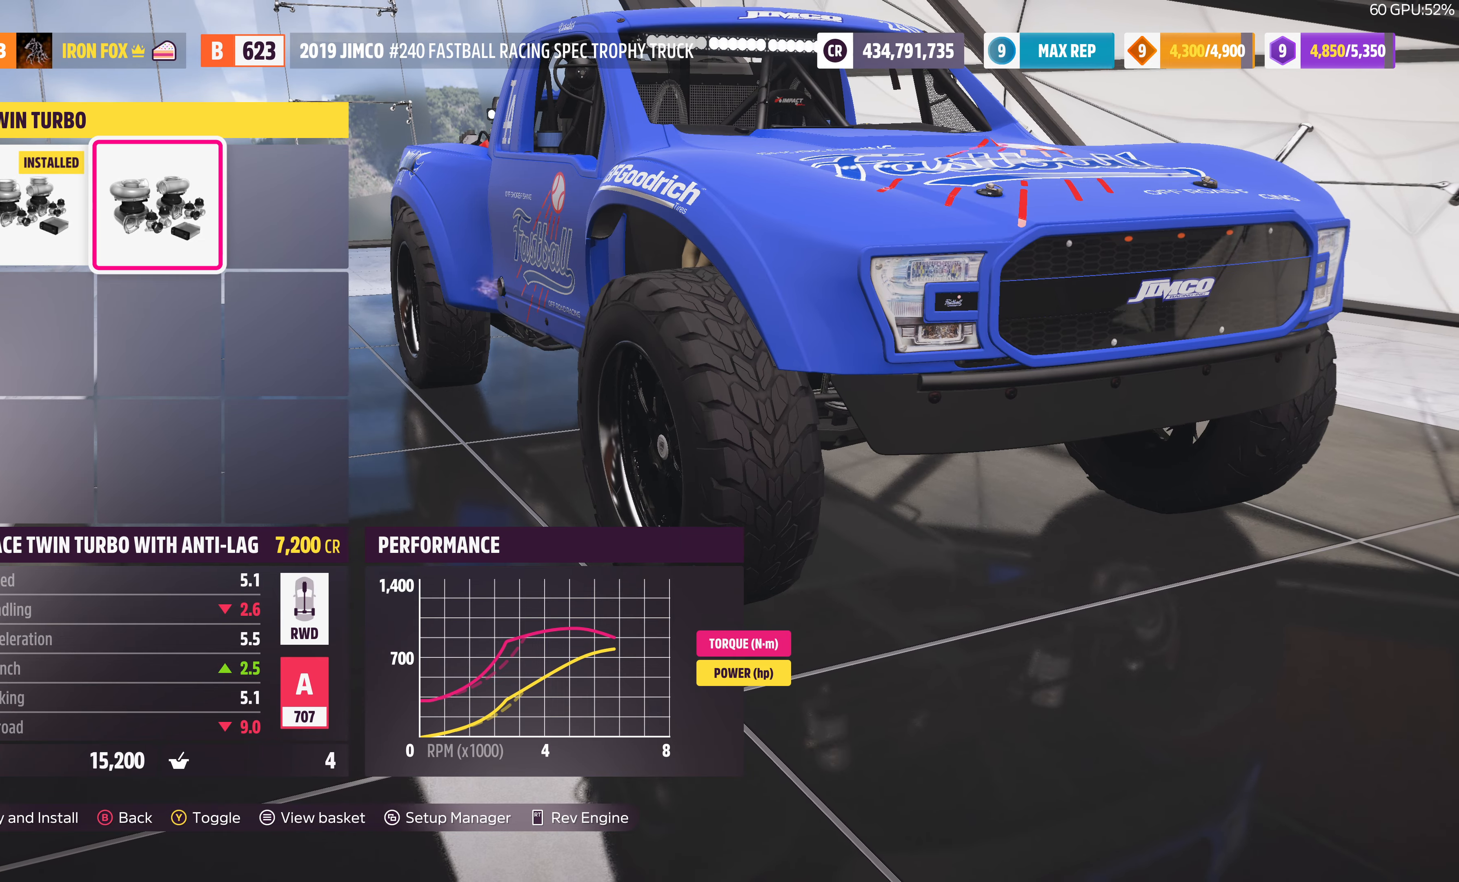
{"buttons": ["R2"], "left_stick": "center", "right_stick": "left", "events": []}
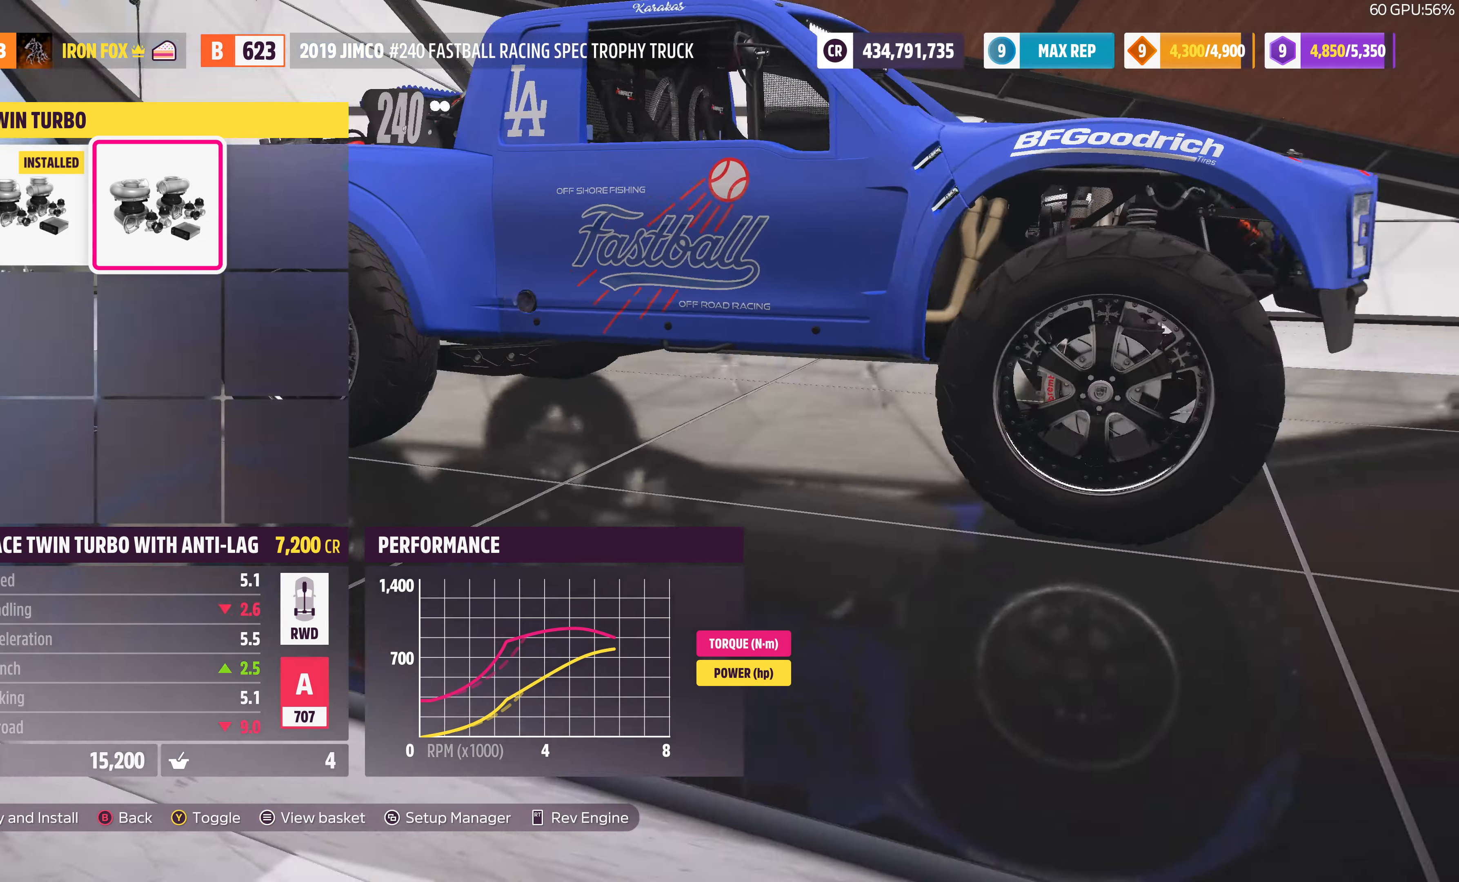
{"buttons": ["R2"], "left_stick": "center", "right_stick": "left", "events": []}
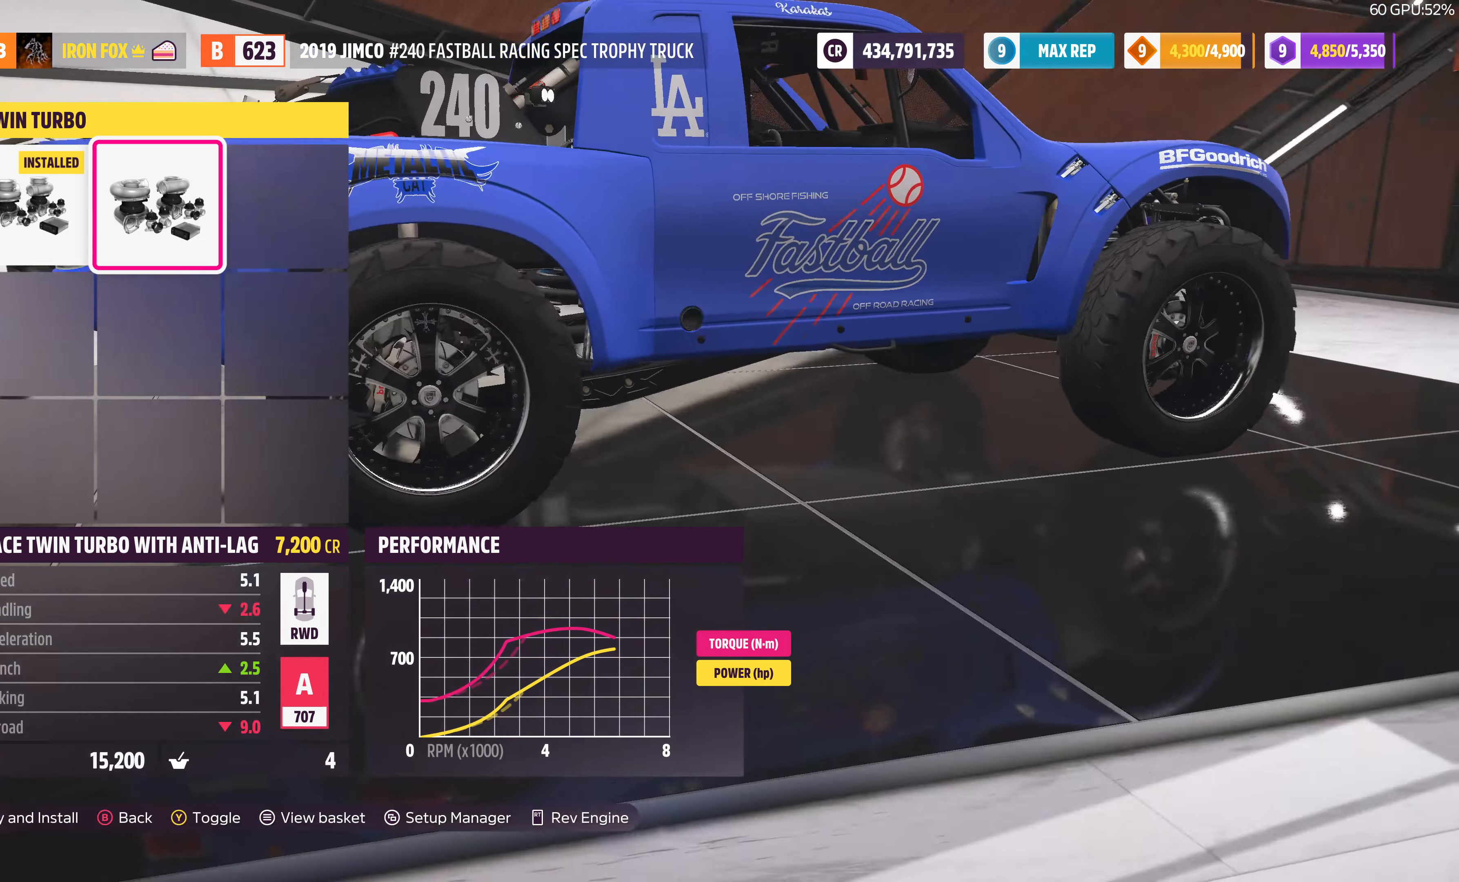
{"buttons": [], "left_stick": "center", "right_stick": "center", "events": [[33, "R2", "up"], [366, "right_stick", "center"]]}
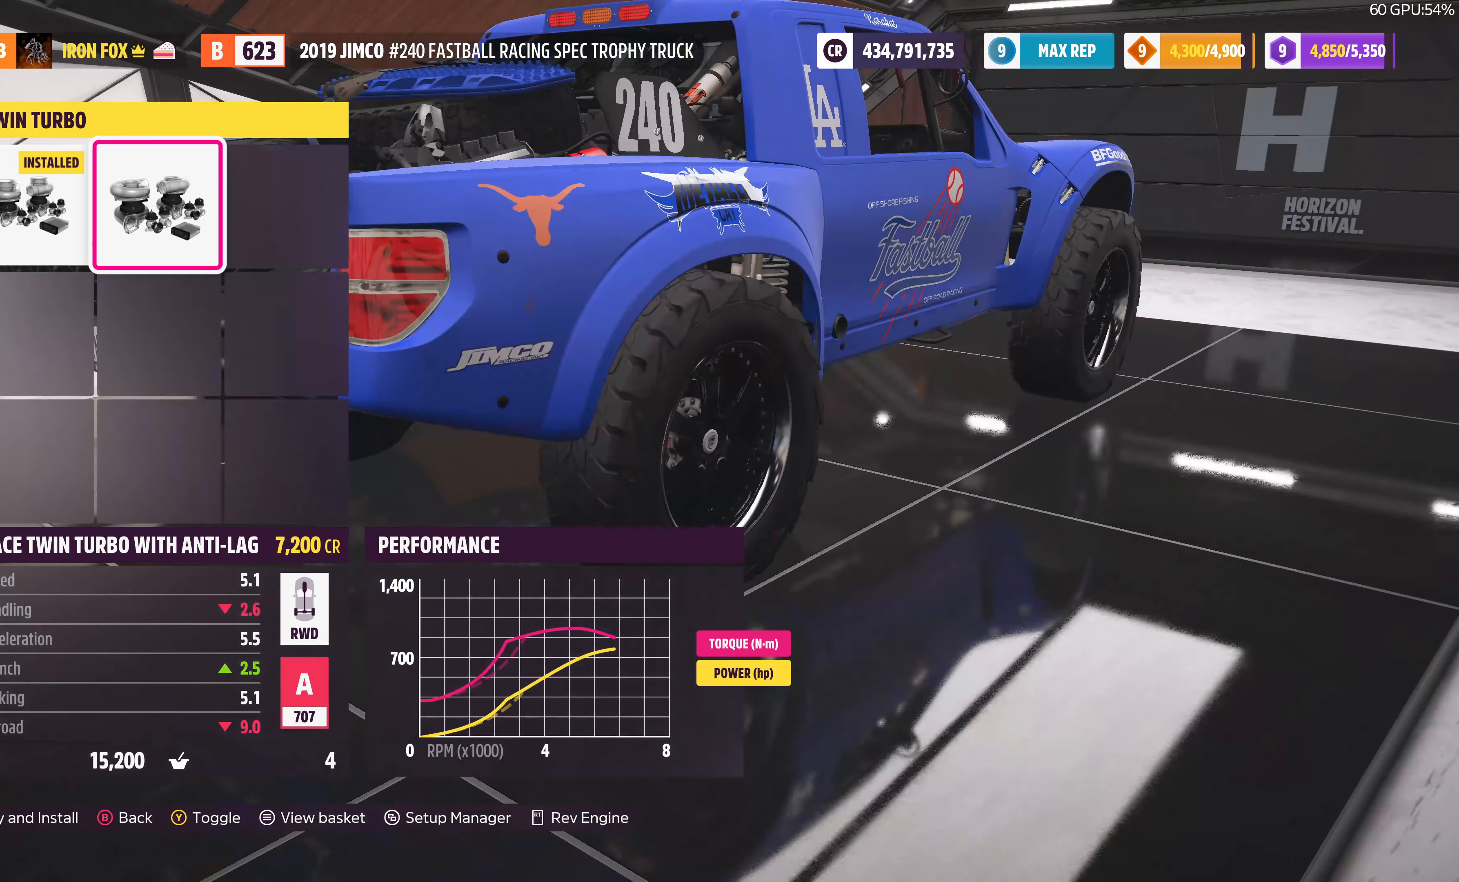
{"buttons": ["R2"], "left_stick": "center", "right_stick": "center", "events": [[66, "R2", "down"]]}
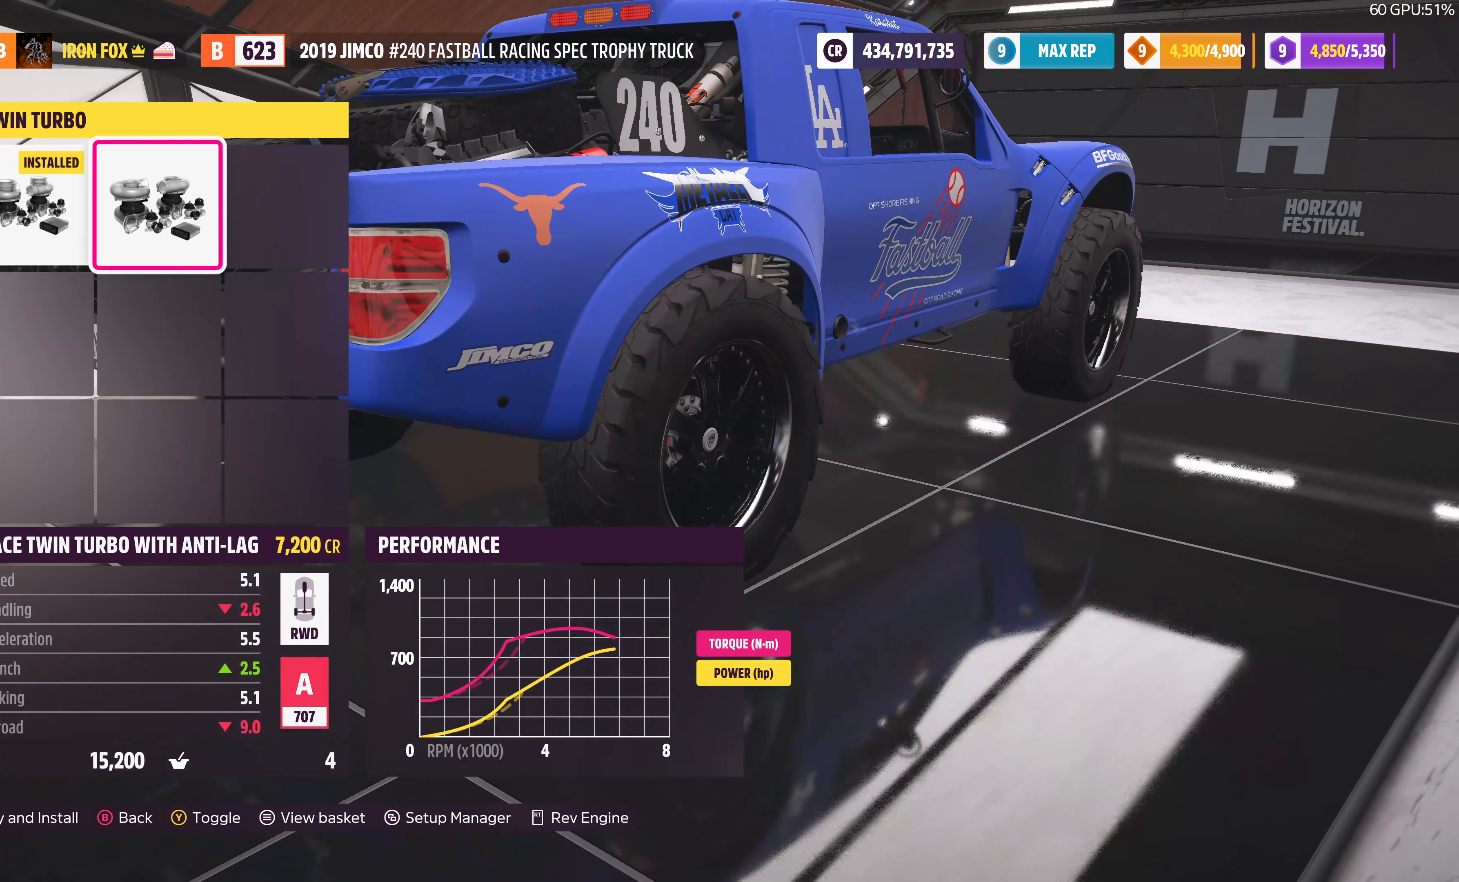
{"buttons": ["DPAD_LEFT"], "left_stick": "center", "right_stick": "center", "events": [[366, "R2", "up"], [466, "DPAD_LEFT", "down"]]}
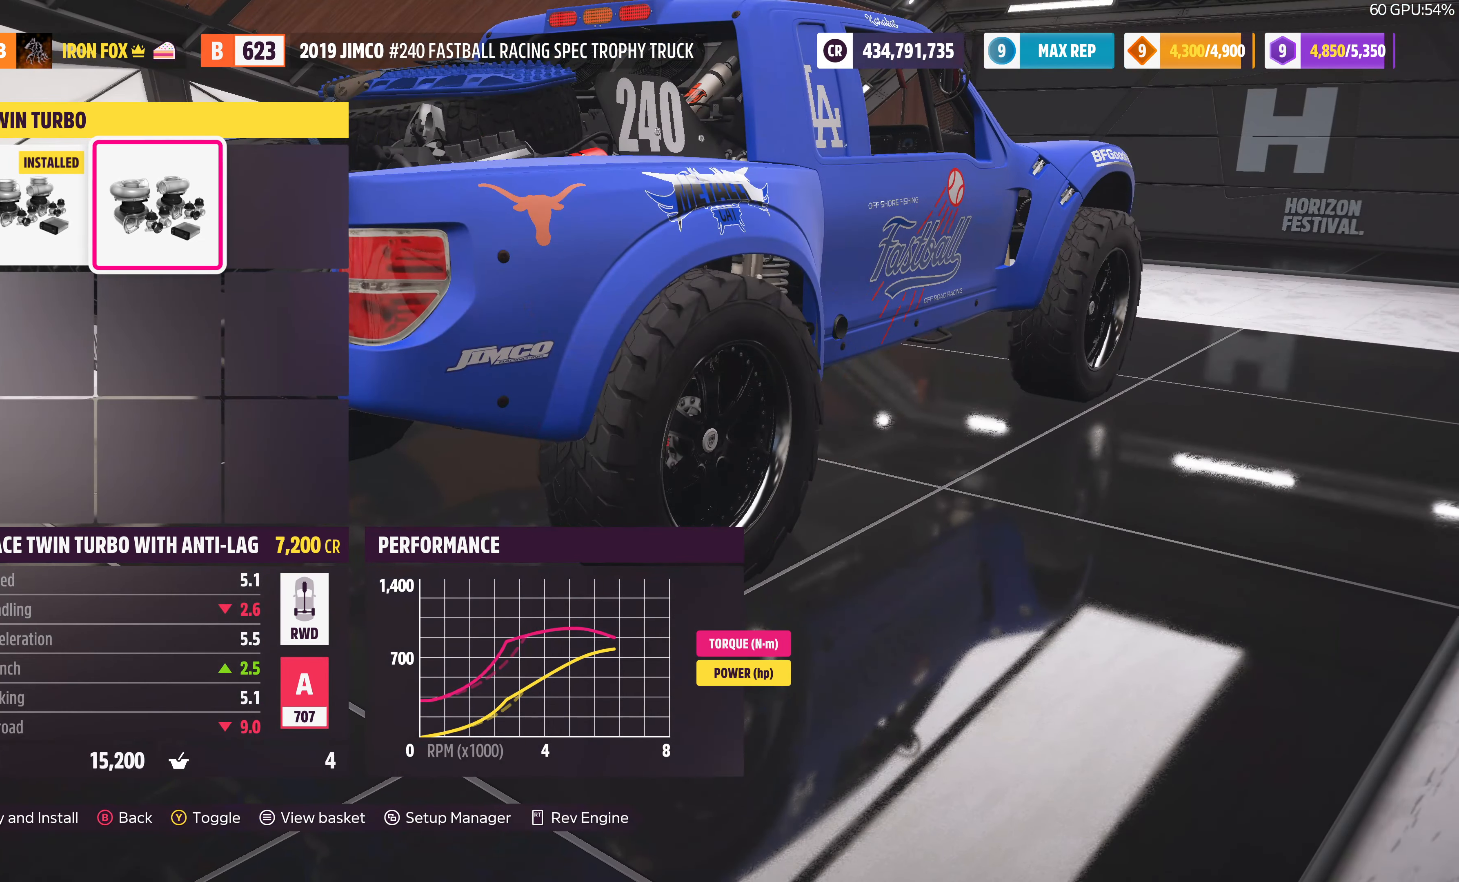
{"buttons": [], "left_stick": "center", "right_stick": "center", "events": [[100, "DPAD_LEFT", "up"], [366, "DPAD_RIGHT", "down"], [466, "DPAD_RIGHT", "up"]]}
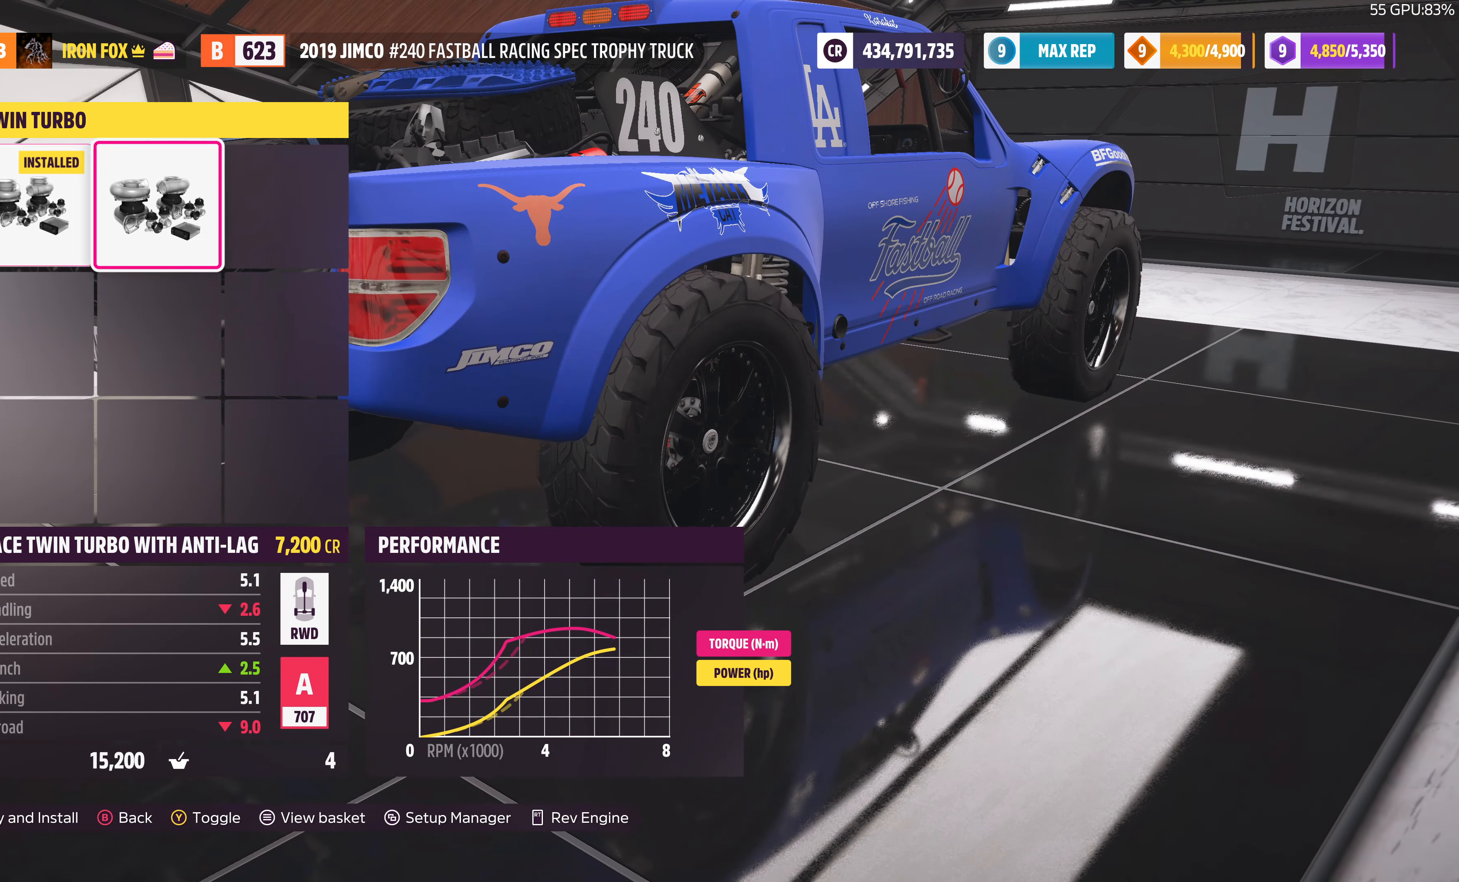
{"buttons": [], "left_stick": "center", "right_stick": "center", "events": [[133, "CIRCLE", "down"], [300, "CIRCLE", "up"]]}
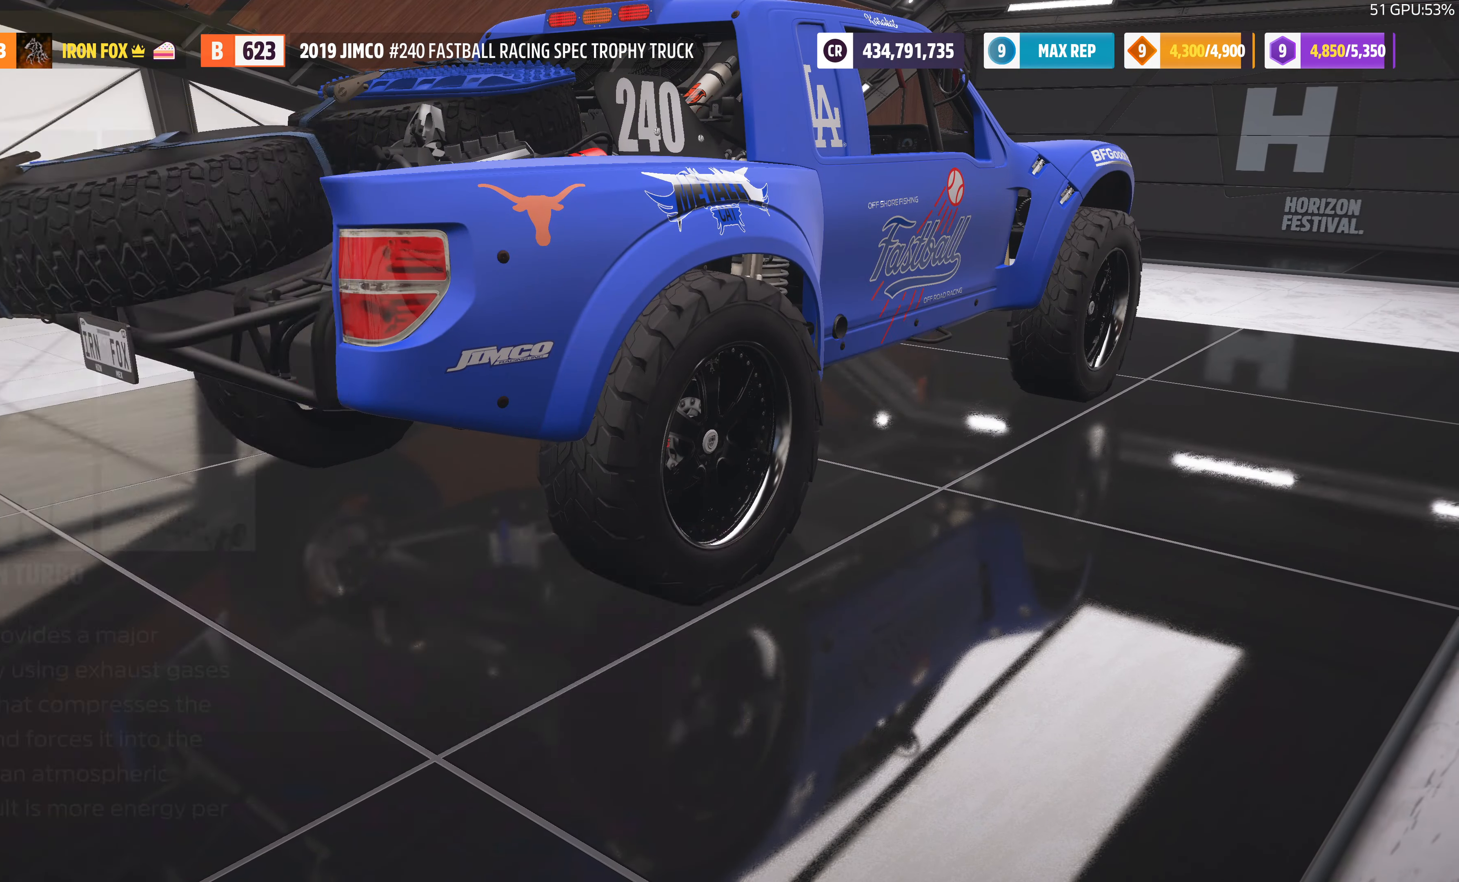
{"buttons": ["CROSS"], "left_stick": "center", "right_stick": "center", "events": [[300, "DPAD_RIGHT", "down"], [400, "DPAD_RIGHT", "up"], [433, "CROSS", "down"]]}
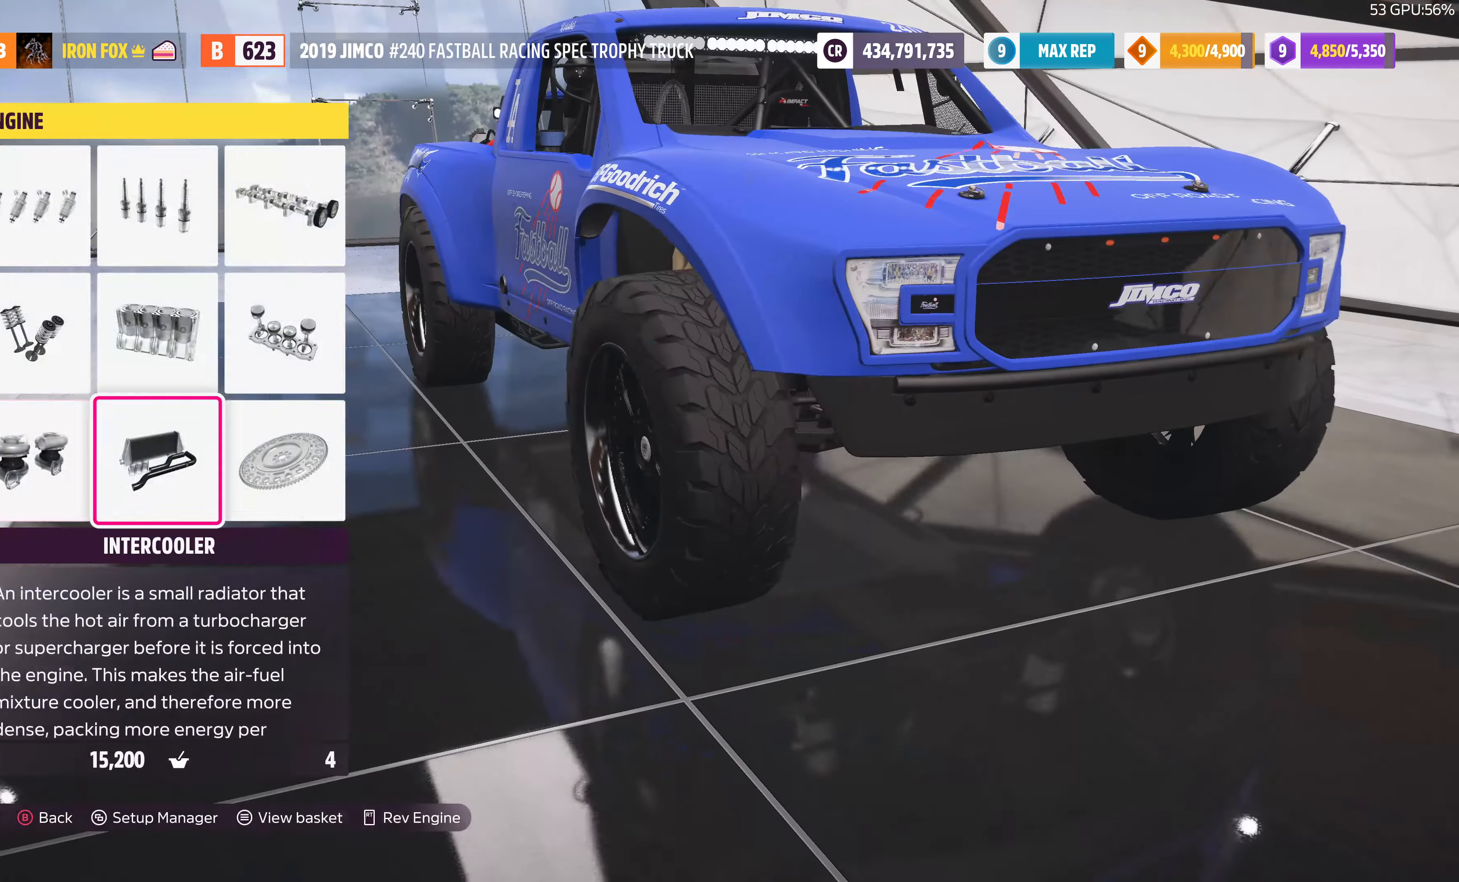
{"buttons": [], "left_stick": "center", "right_stick": "center", "events": [[100, "CROSS", "up"]]}
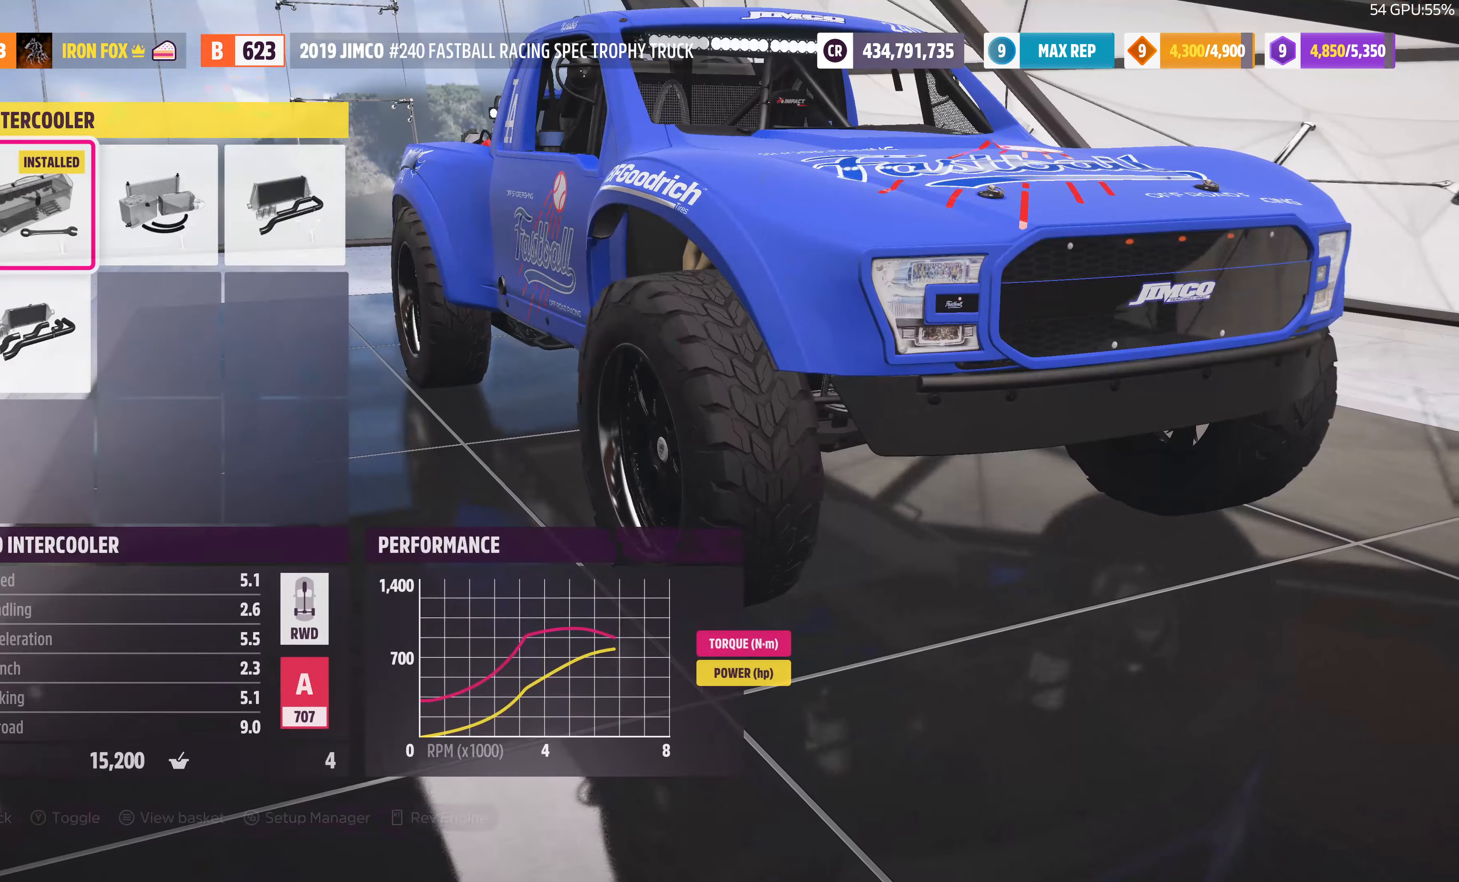
{"buttons": [], "left_stick": "center", "right_stick": "center", "events": [[267, "DPAD_RIGHT", "down"], [367, "DPAD_RIGHT", "up"]]}
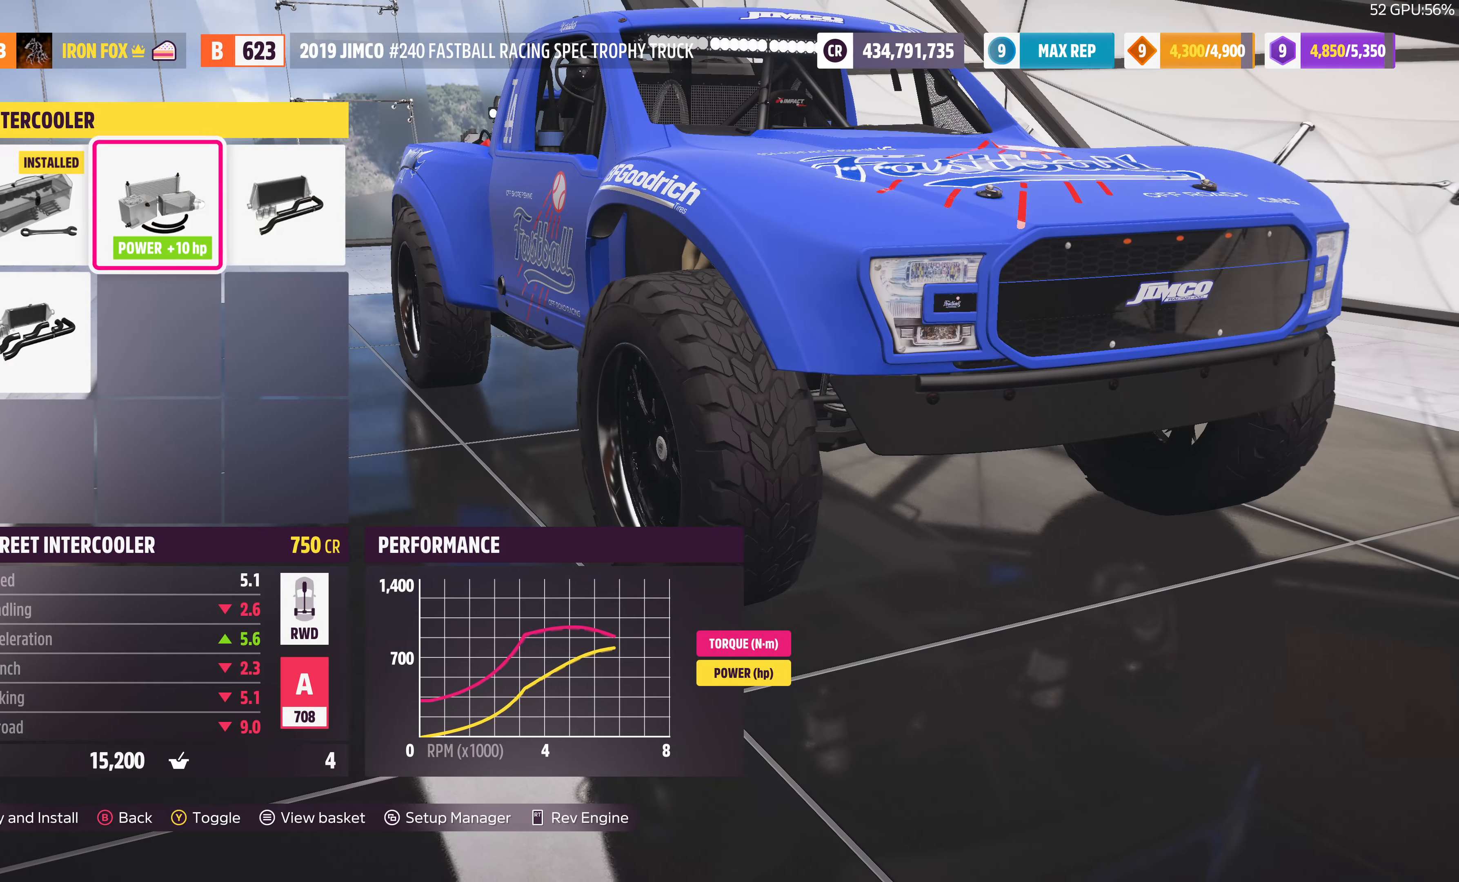
{"buttons": [], "left_stick": "center", "right_stick": "center", "events": [[67, "DPAD_RIGHT", "down"], [200, "DPAD_RIGHT", "up"], [400, "DPAD_DOWN", "down"], [500, "DPAD_DOWN", "up"]]}
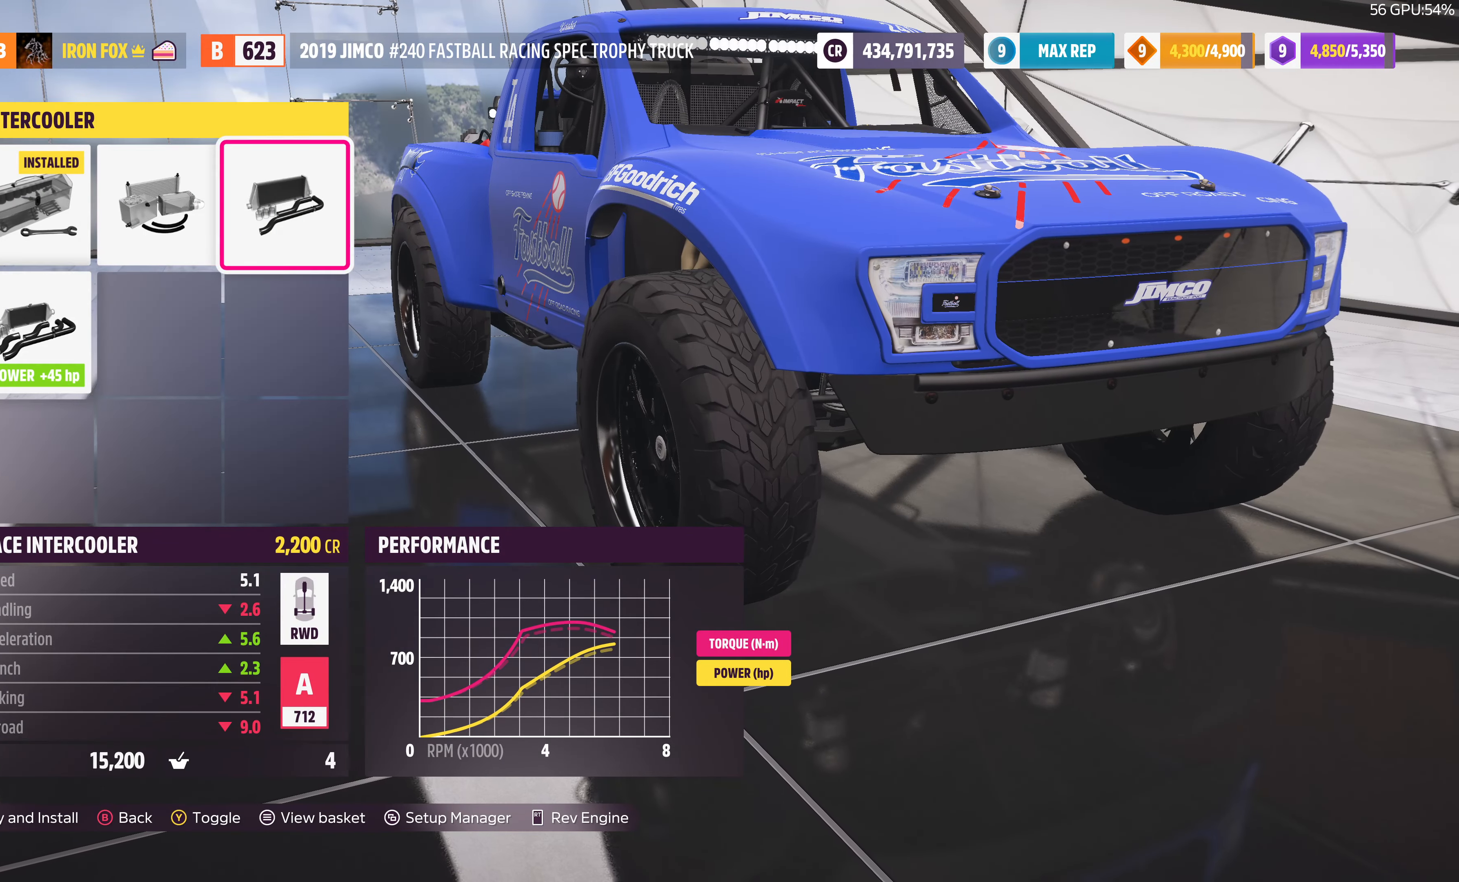
{"buttons": [], "left_stick": "center", "right_stick": "center", "events": [[267, "CIRCLE", "down"], [400, "CIRCLE", "up"]]}
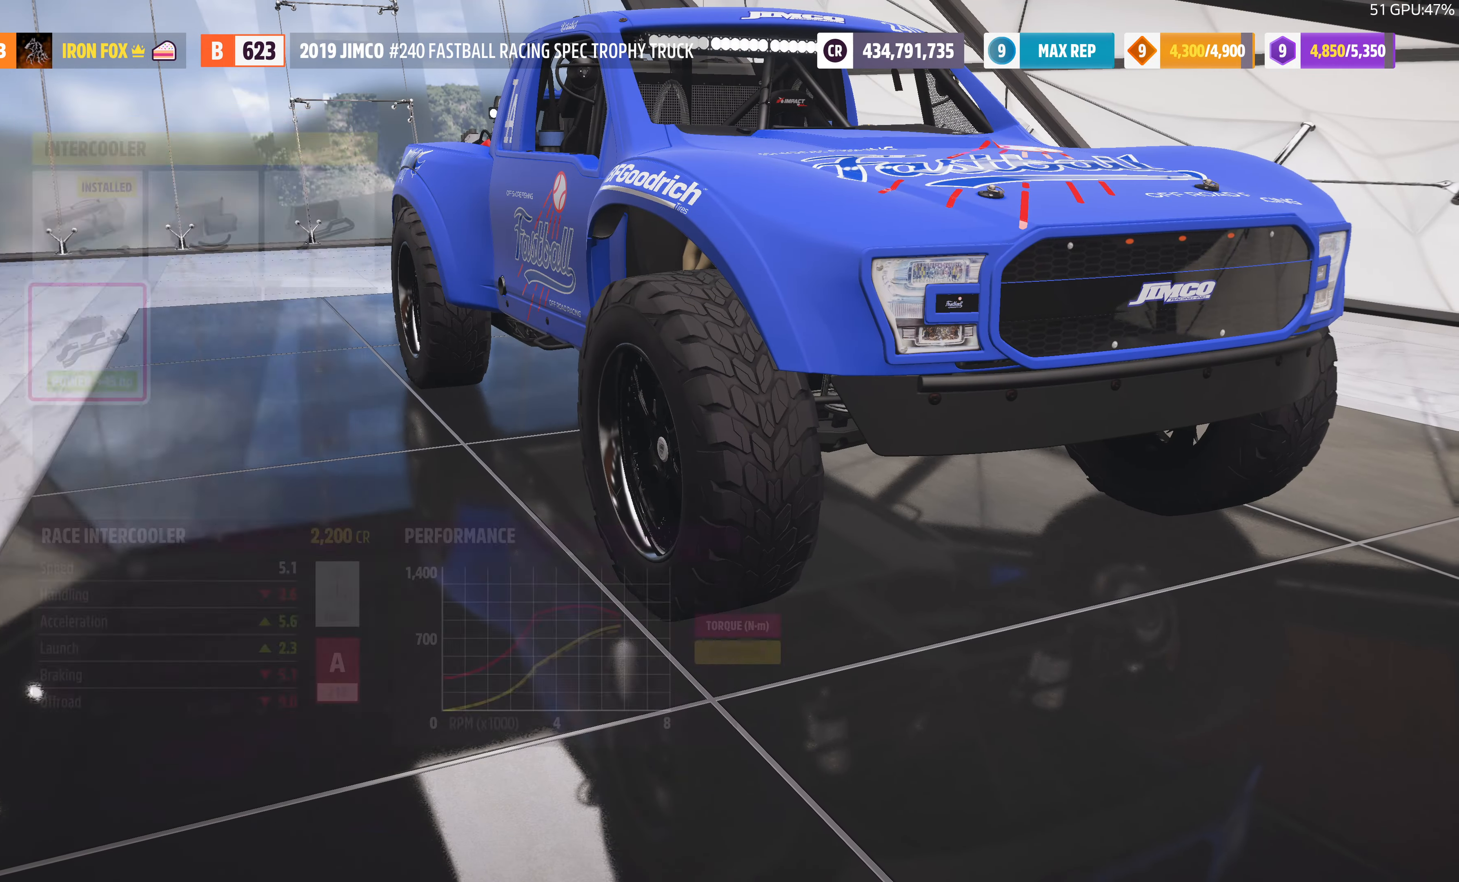
{"buttons": ["CIRCLE"], "left_stick": "center", "right_stick": "center", "events": [[434, "CIRCLE", "down"]]}
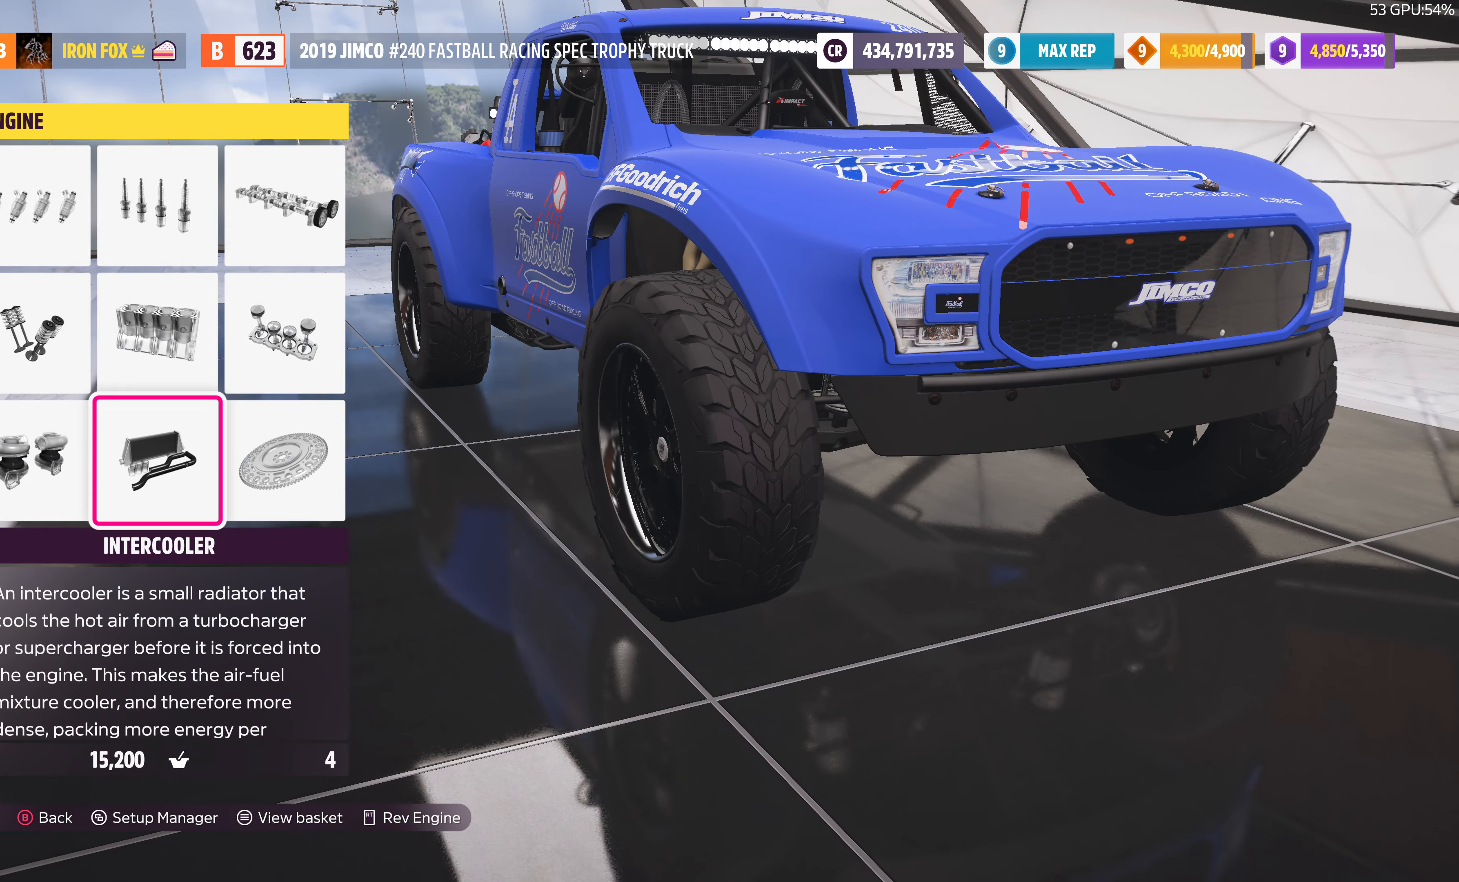
{"buttons": [], "left_stick": "center", "right_stick": "center", "events": [[67, "CIRCLE", "up"]]}
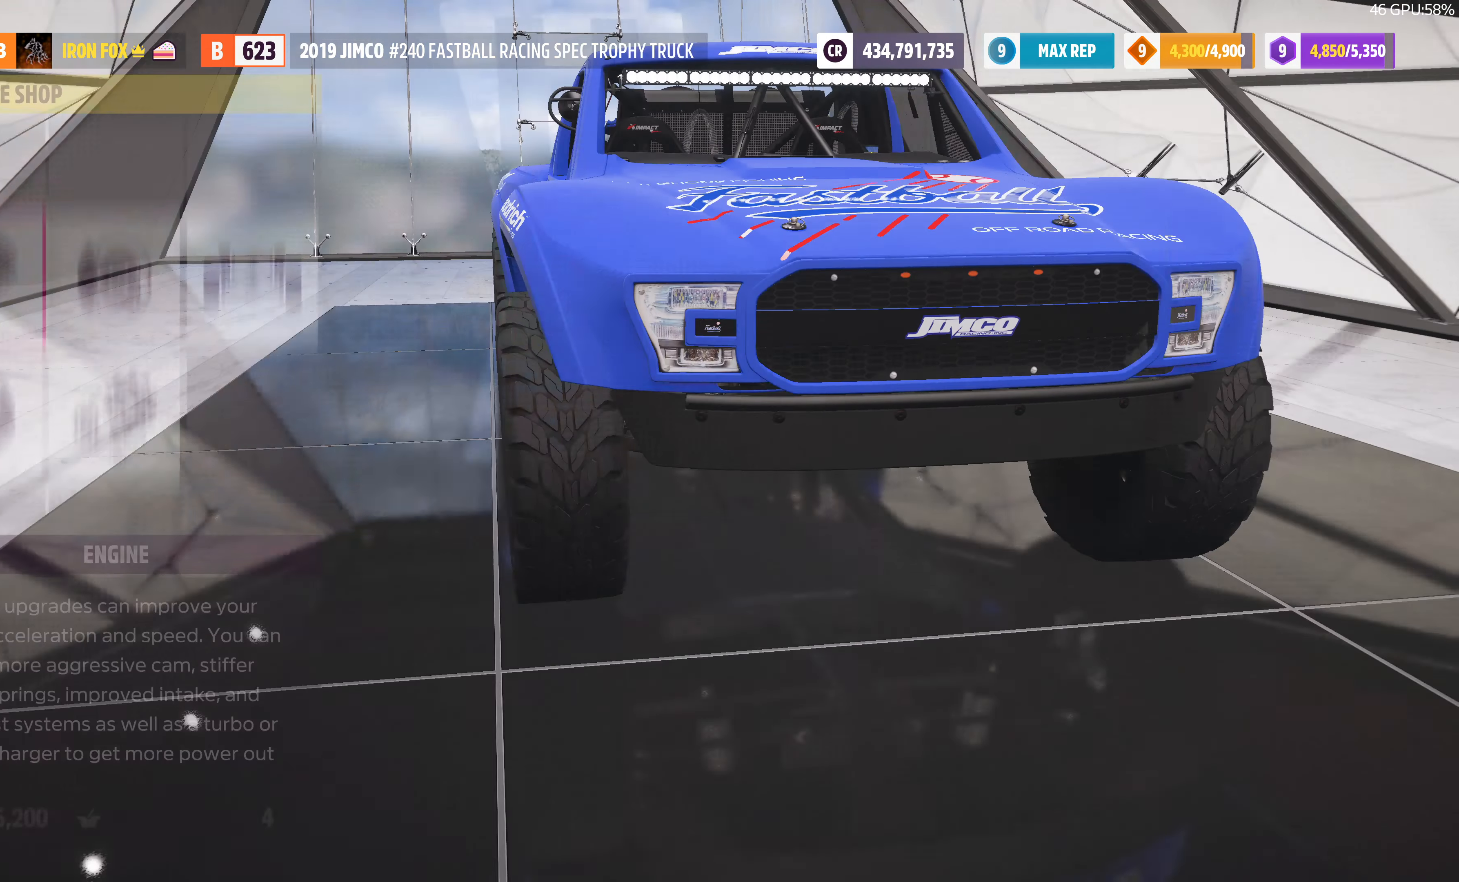
{"buttons": [], "left_stick": "center", "right_stick": "center", "events": [[200, "CIRCLE", "down"], [367, "CIRCLE", "up"]]}
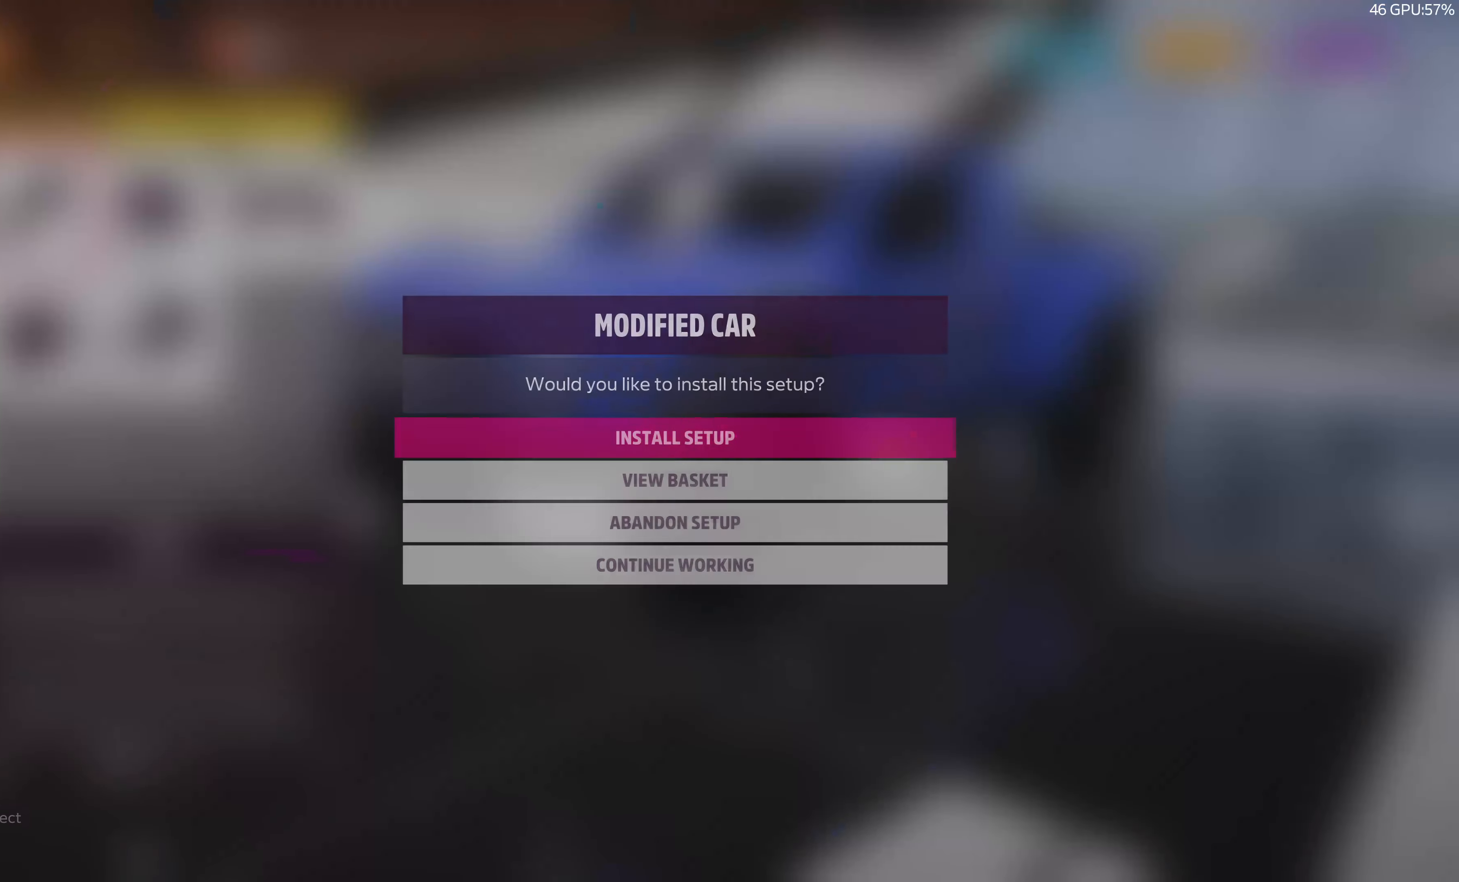
{"buttons": [], "left_stick": "center", "right_stick": "center", "events": [[34, "DPAD_DOWN", "down"], [134, "DPAD_DOWN", "up"], [234, "DPAD_DOWN", "down"], [334, "DPAD_DOWN", "up"], [367, "CROSS", "down"], [500, "CROSS", "up"]]}